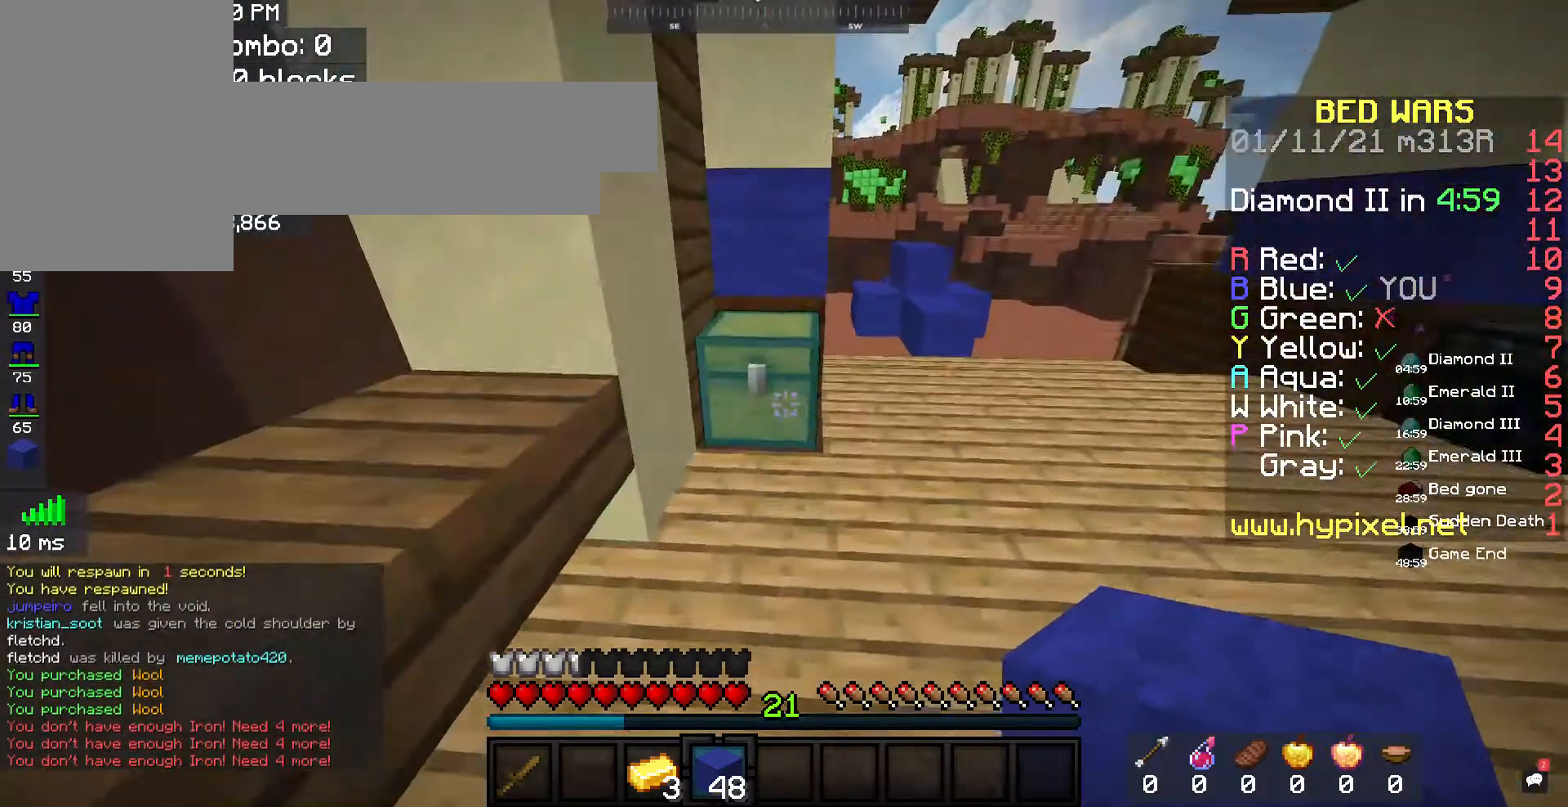
Gameplay with keyboard and mouse; each line is a JSON object with the keys and mouse buttons held at the frame after it. "events" lists presses ("down") and releases ("up") of "a", "d", "s", "space", "w", "mouse_left" and "mouse_right" between this image and that frame as [ms after this image, input, new state], when the widget could be followed in between. "mouse_left", "mouse_right" = the "left", "right" buttons of the "mouse" list. No other keys are recorded. Fast repeated clicks can show as one long hold. Mouse movement is not recorded.
{"keys": [], "mouse": [], "events": [[133, "mouse_right", "up"]]}
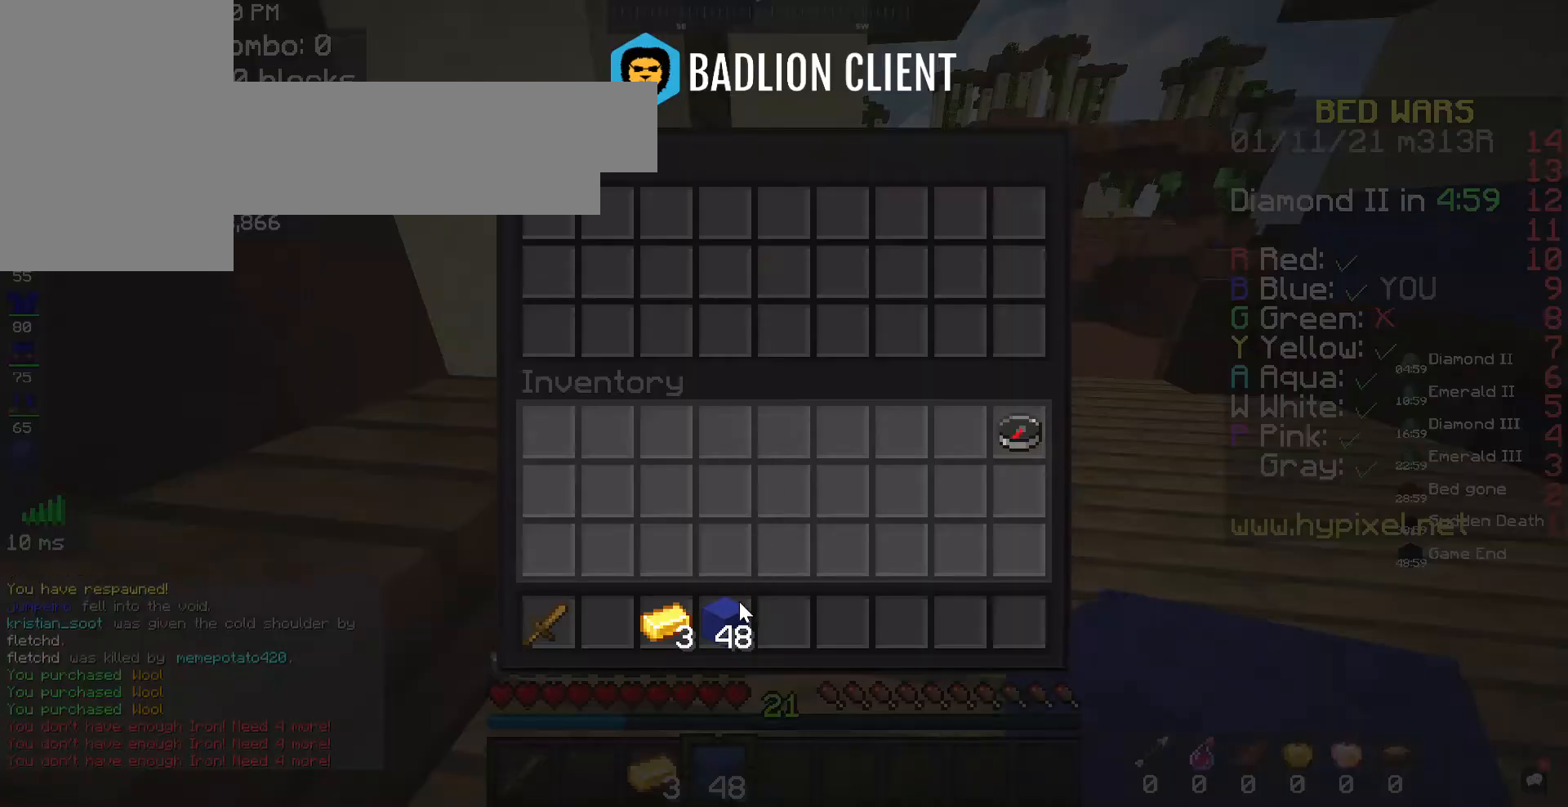
{"keys": [], "mouse": [], "events": []}
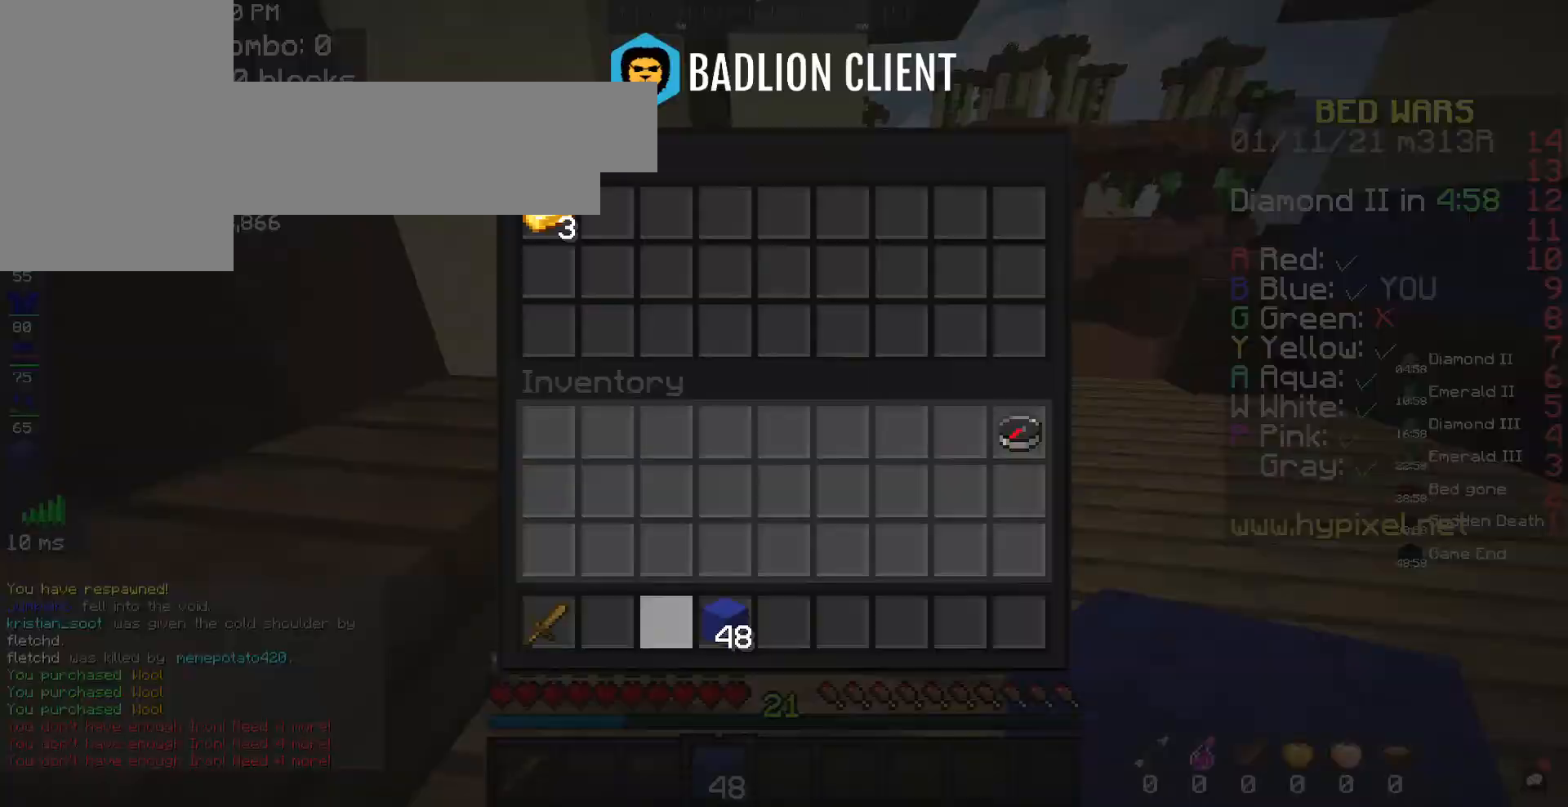
{"keys": ["w"], "mouse": [], "events": [[167, "w", "down"], [233, "space", "down"], [467, "space", "up"]]}
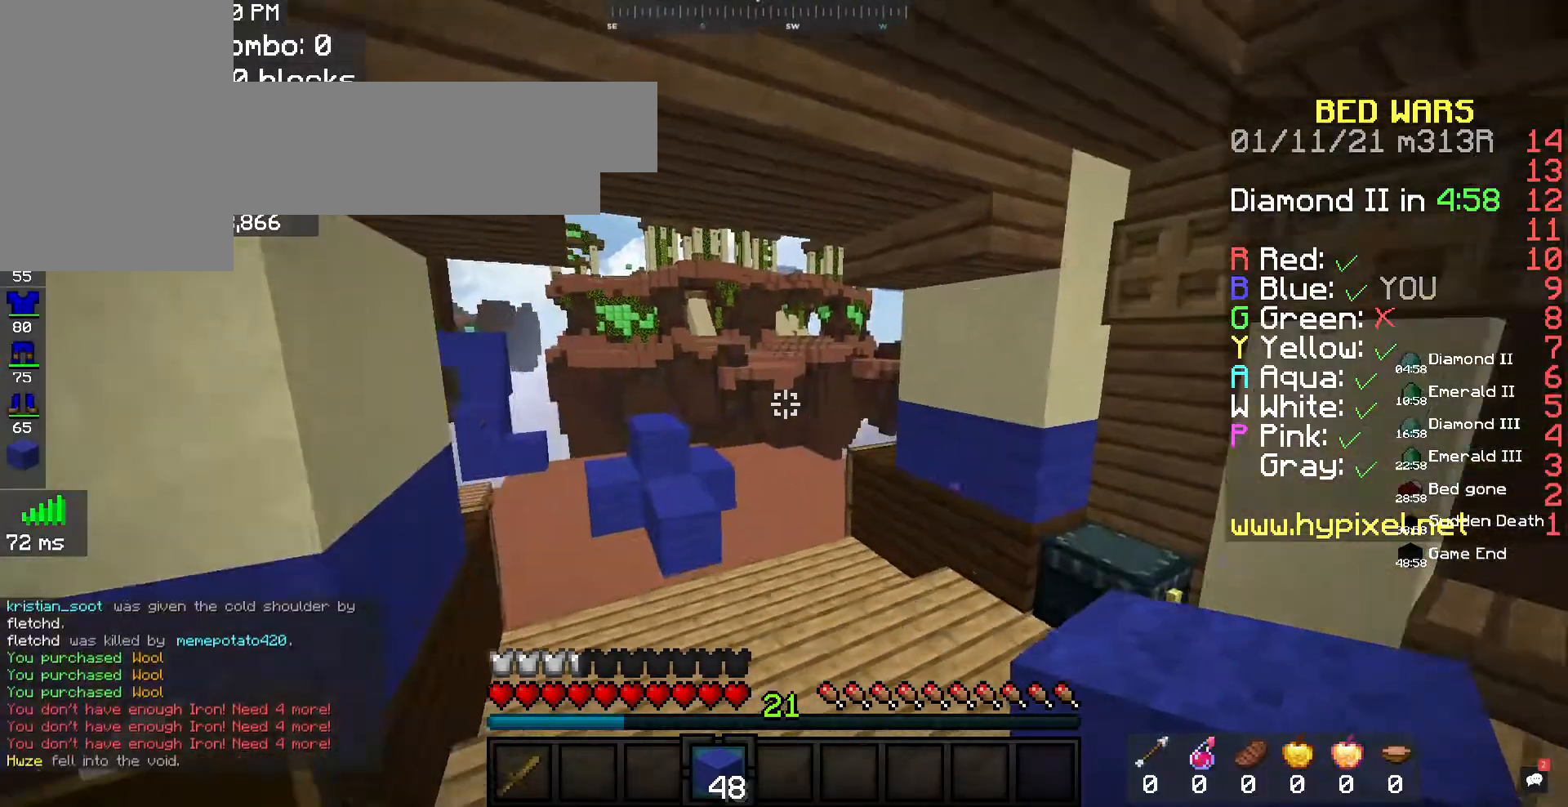
{"keys": ["a", "w"], "mouse": [], "events": [[167, "space", "down"], [500, "a", "down"], [500, "space", "up"]]}
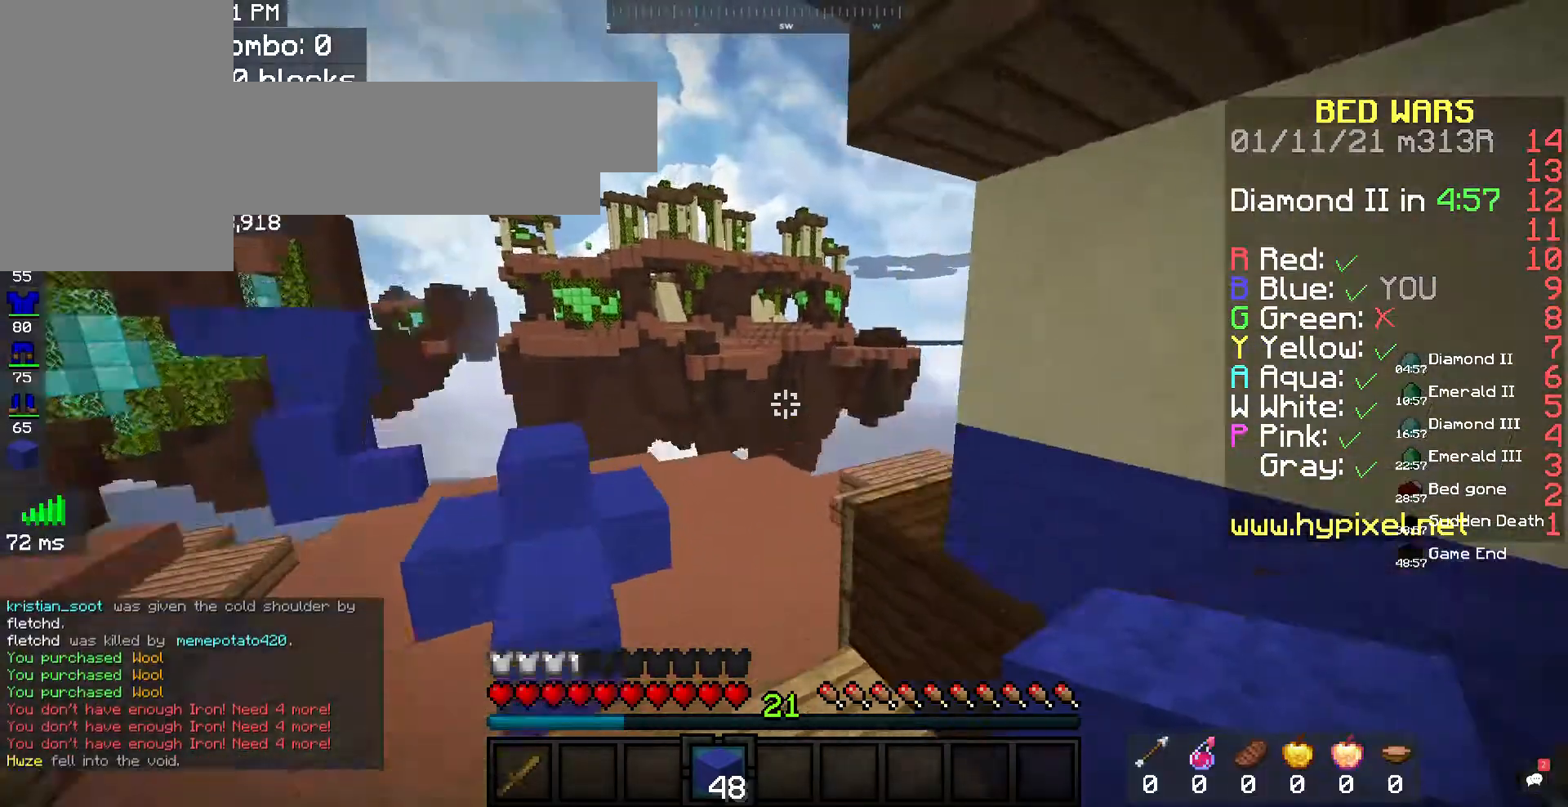
{"keys": ["a", "space", "w"], "mouse": [], "events": [[267, "space", "down"]]}
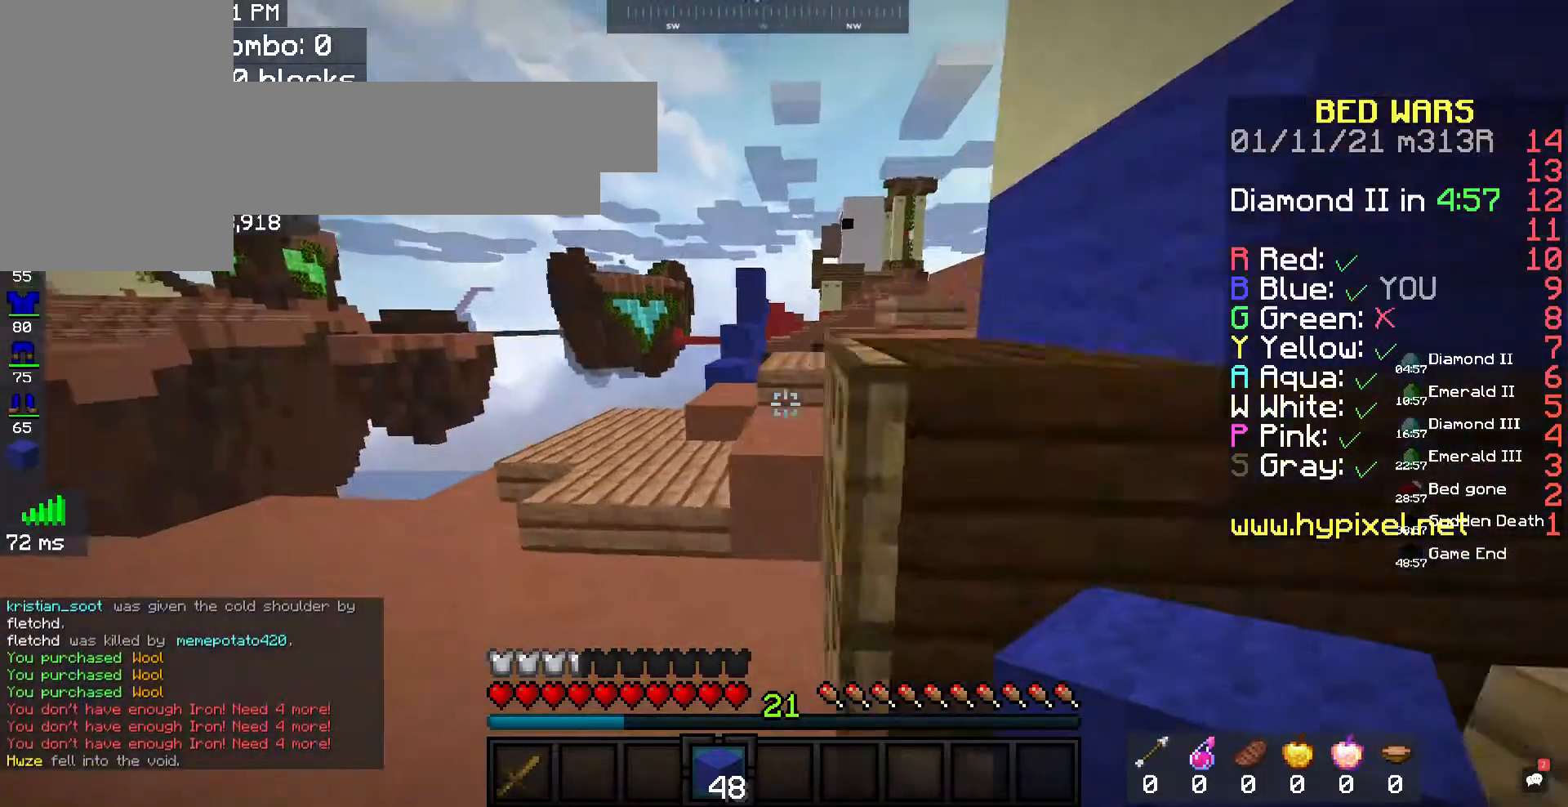
{"keys": ["w"], "mouse": [], "events": [[33, "space", "up"], [233, "a", "up"]]}
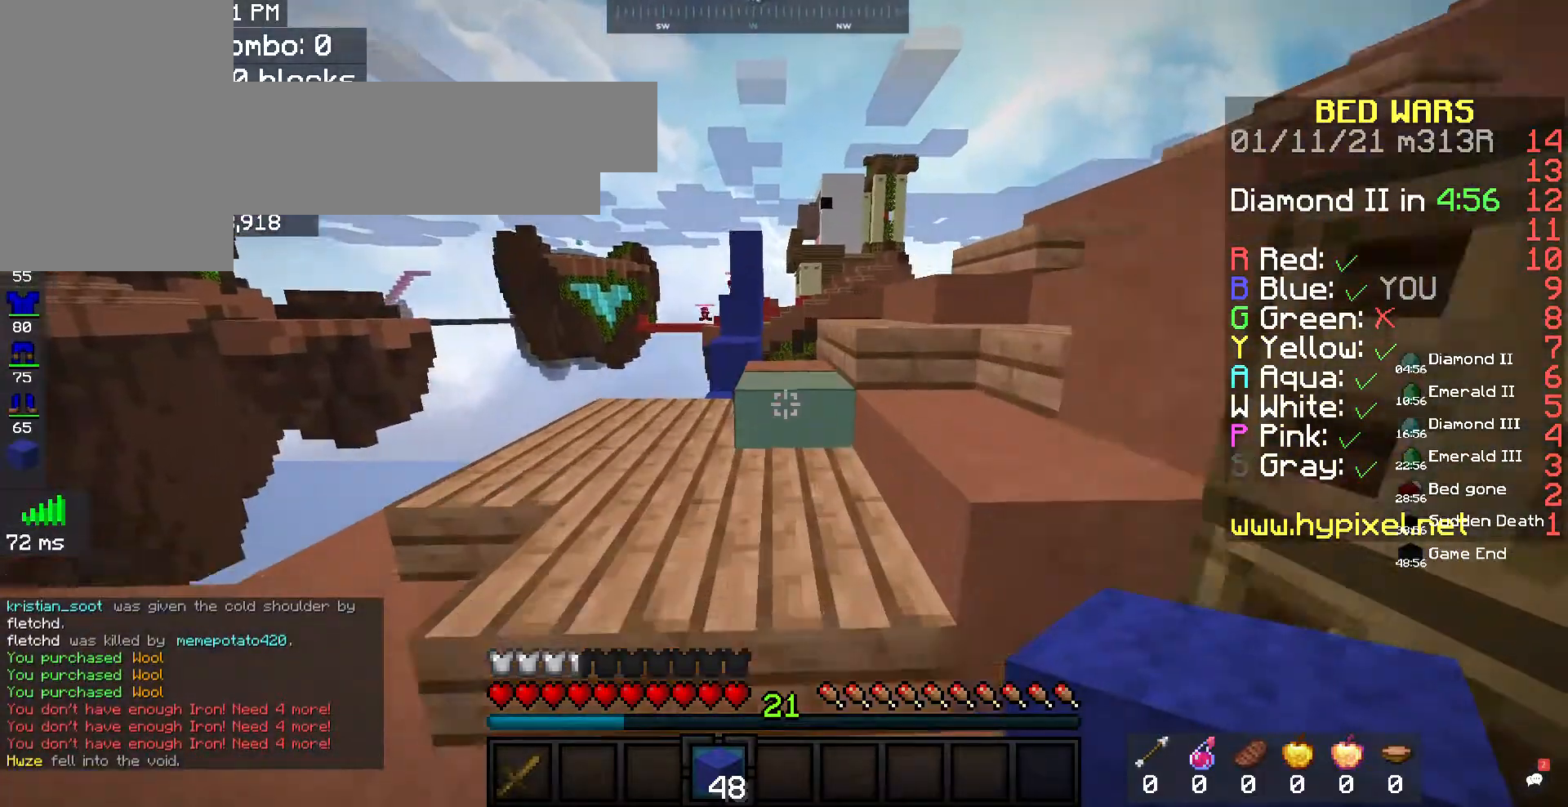
{"keys": ["w"], "mouse": [], "events": [[100, "space", "down"], [267, "space", "up"]]}
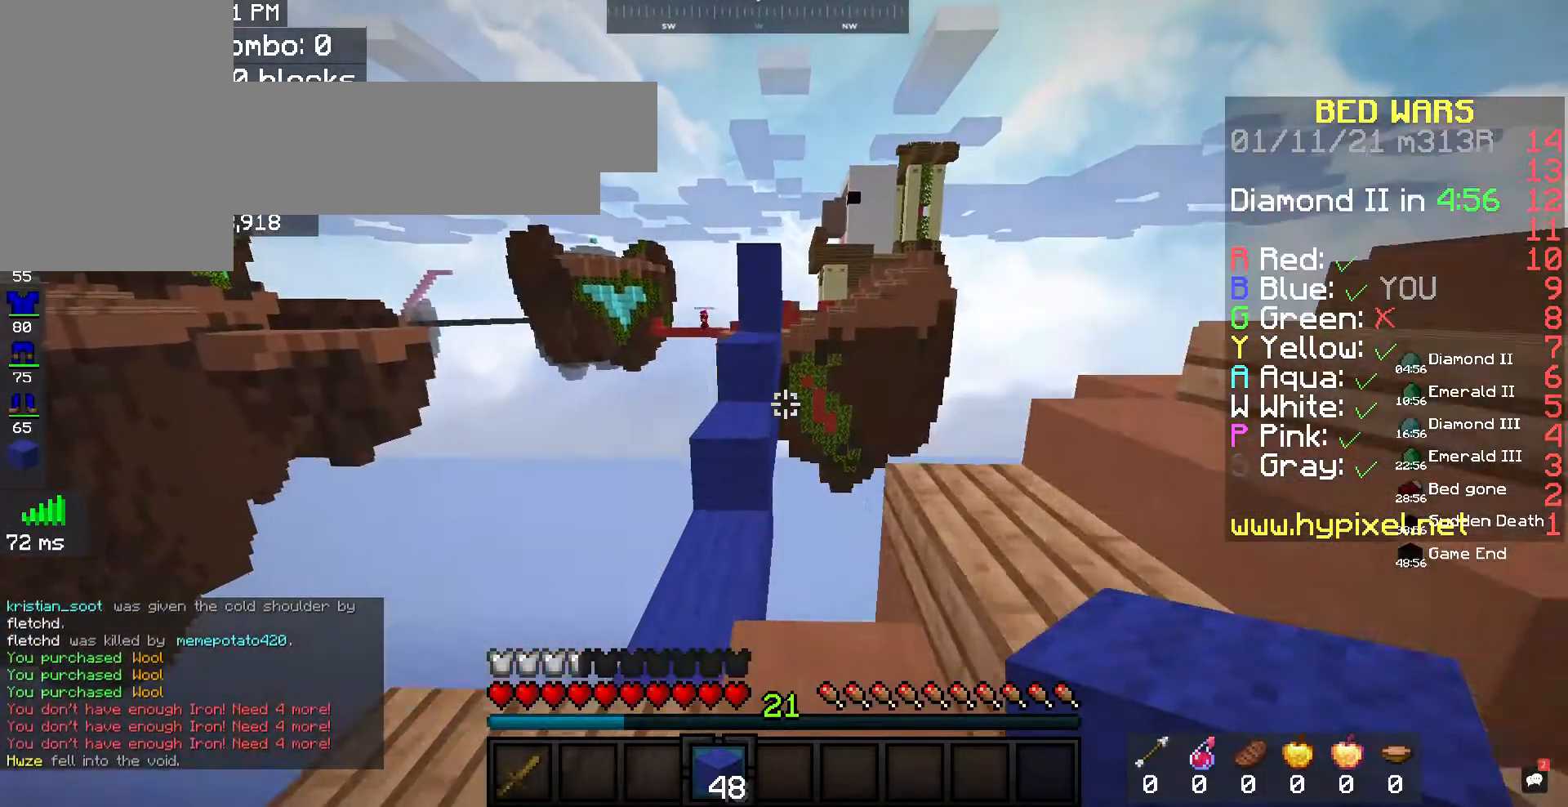
{"keys": ["a", "w"], "mouse": [], "events": [[300, "a", "down"]]}
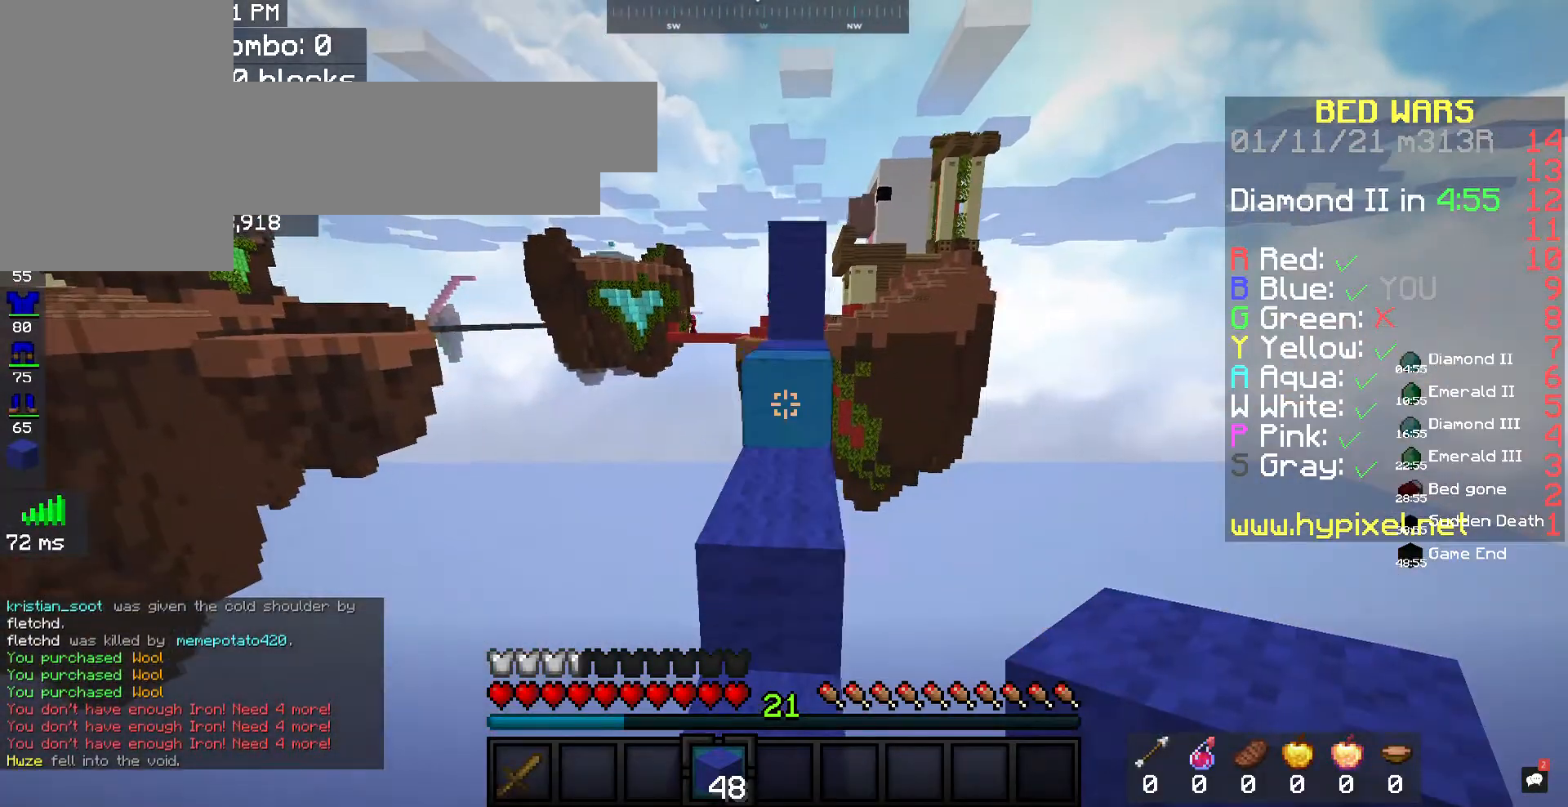
{"keys": ["w"], "mouse": [], "events": [[33, "a", "up"], [67, "space", "down"], [200, "d", "down"], [333, "space", "up"], [433, "d", "up"]]}
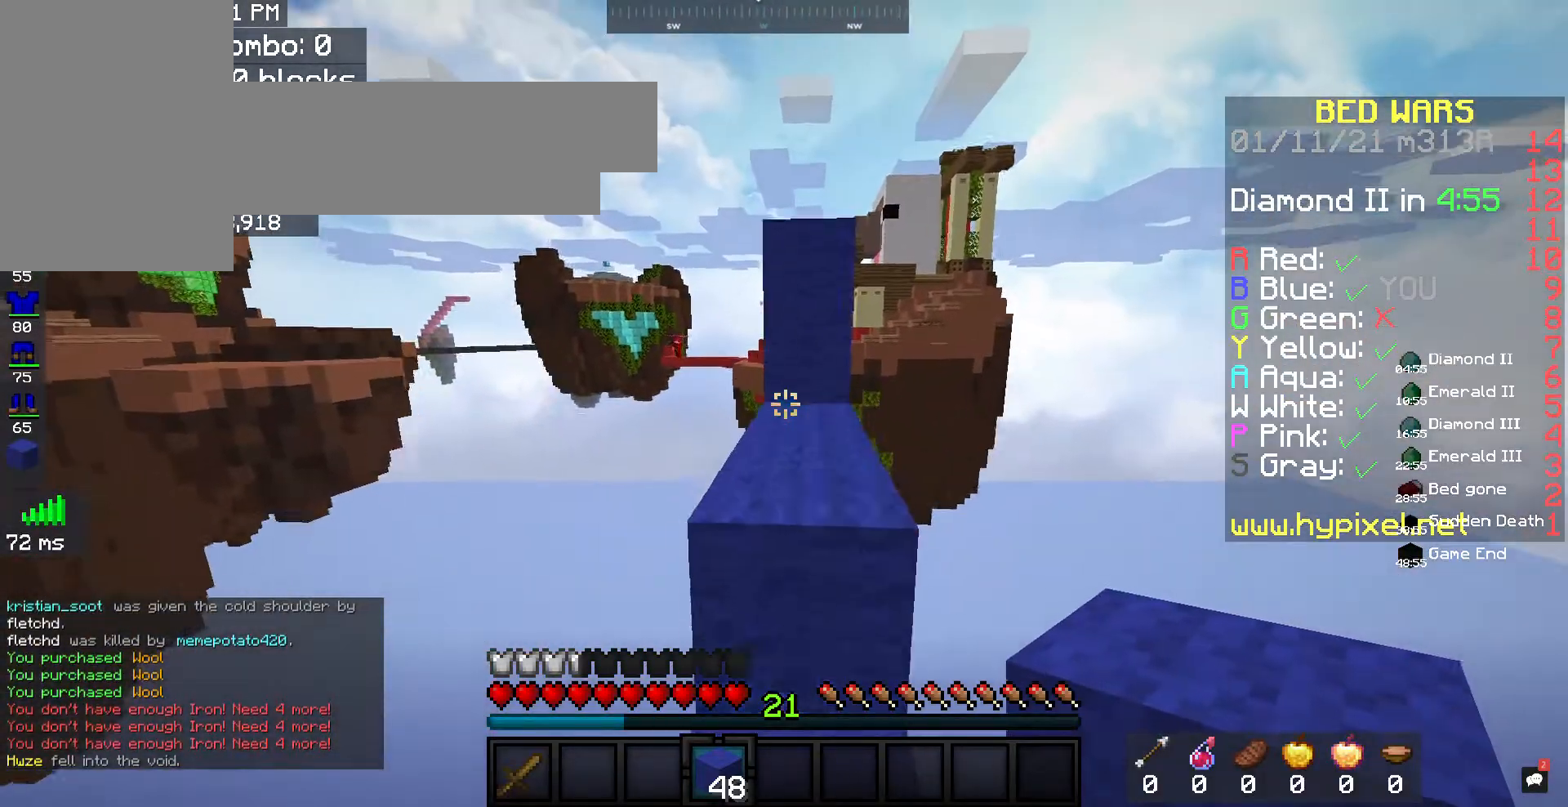
{"keys": [], "mouse": ["right"], "events": [[100, "space", "down"], [367, "space", "up"], [400, "mouse_right", "down"], [400, "w", "up"]]}
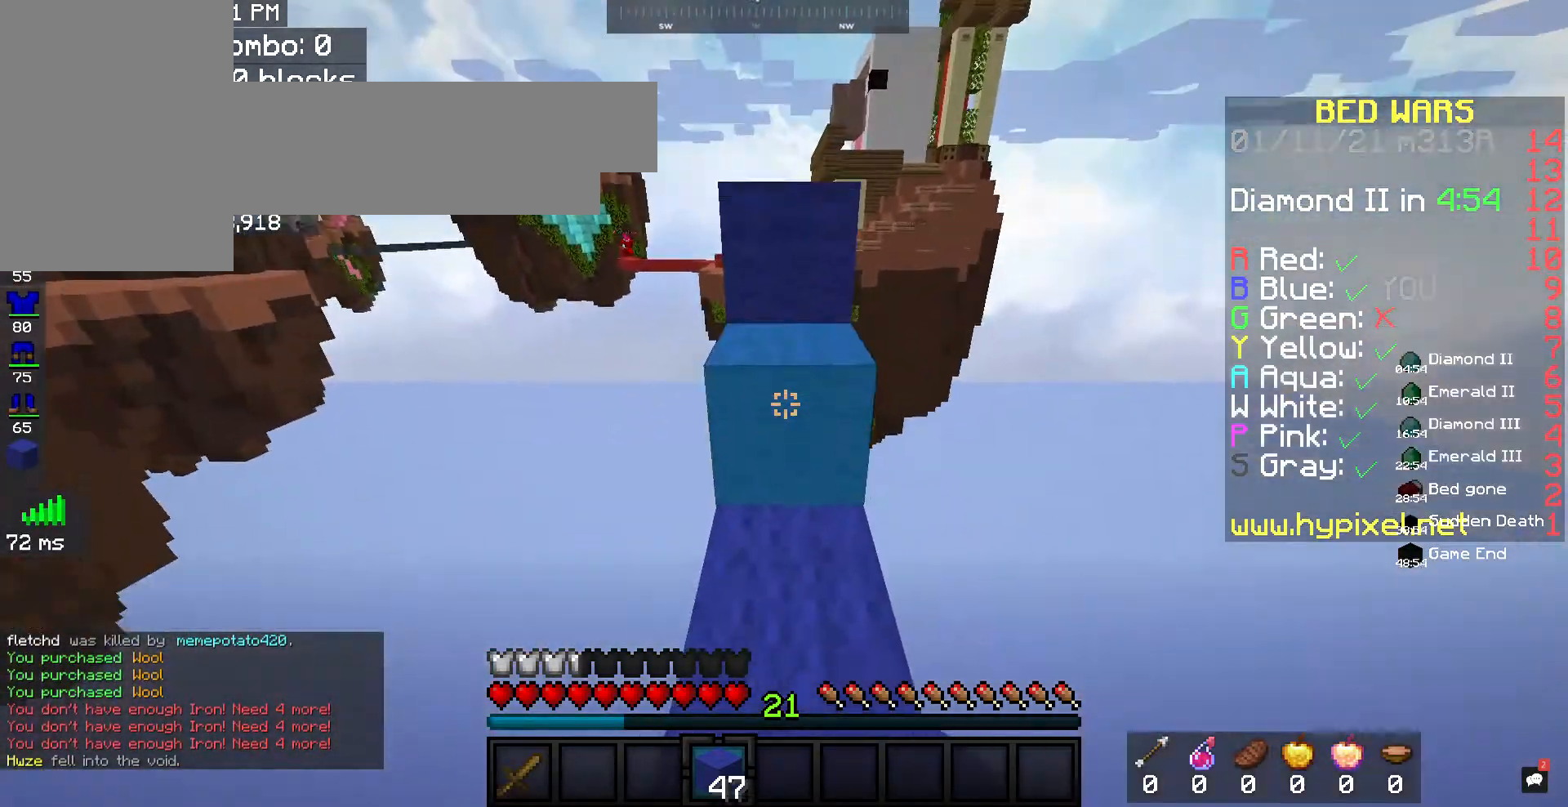
{"keys": ["w"], "mouse": [], "events": [[133, "mouse_right", "up"], [133, "space", "down"], [133, "w", "down"], [367, "space", "up"]]}
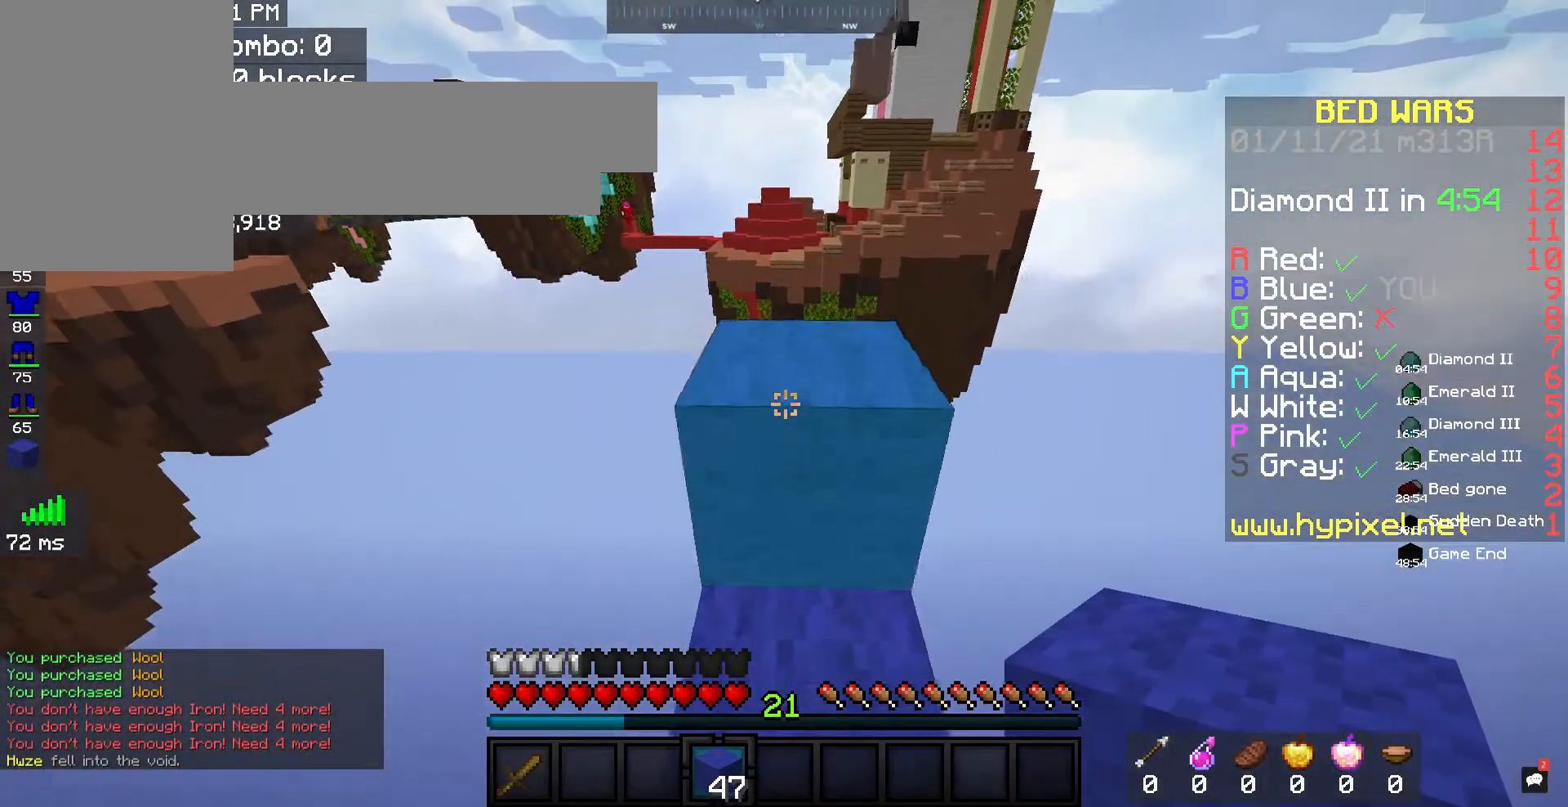
{"keys": ["w"], "mouse": [], "events": [[67, "space", "down"], [267, "space", "up"]]}
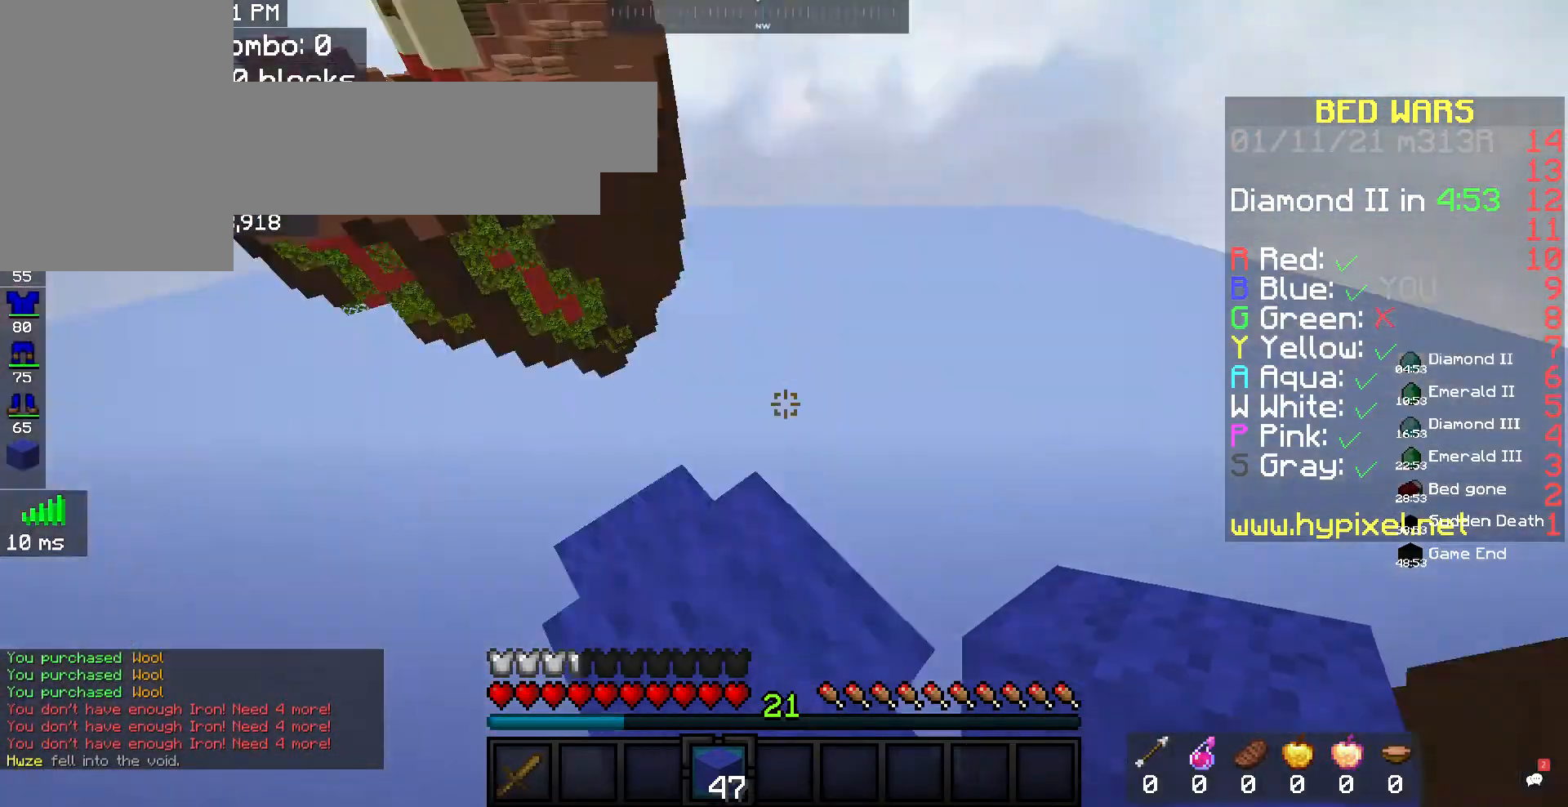
{"keys": ["a", "s"], "mouse": [], "events": [[33, "a", "down"], [100, "w", "up"], [200, "s", "down"]]}
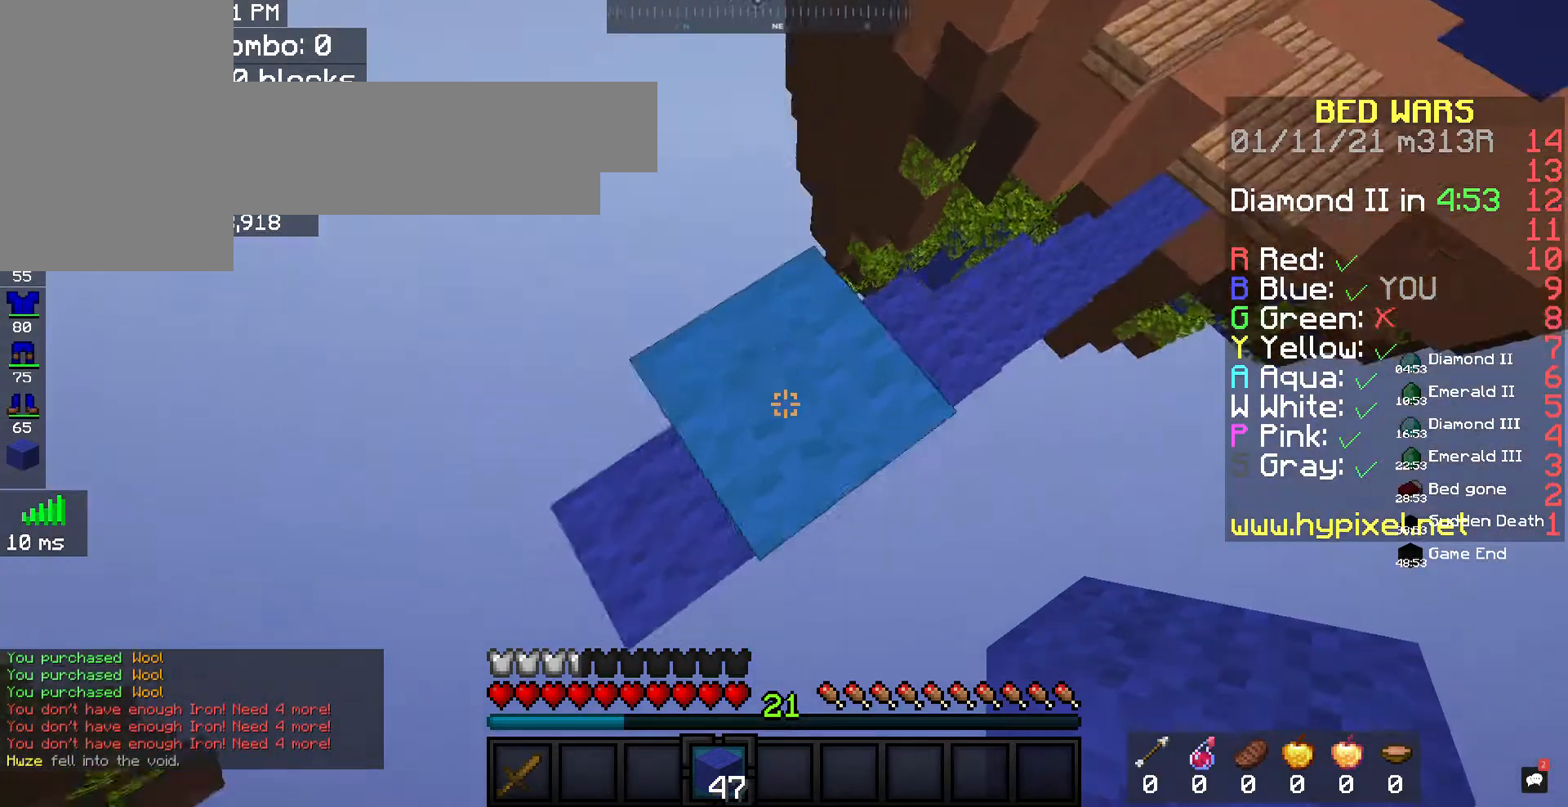
{"keys": ["a", "s"], "mouse": ["right"], "events": [[500, "mouse_right", "down"]]}
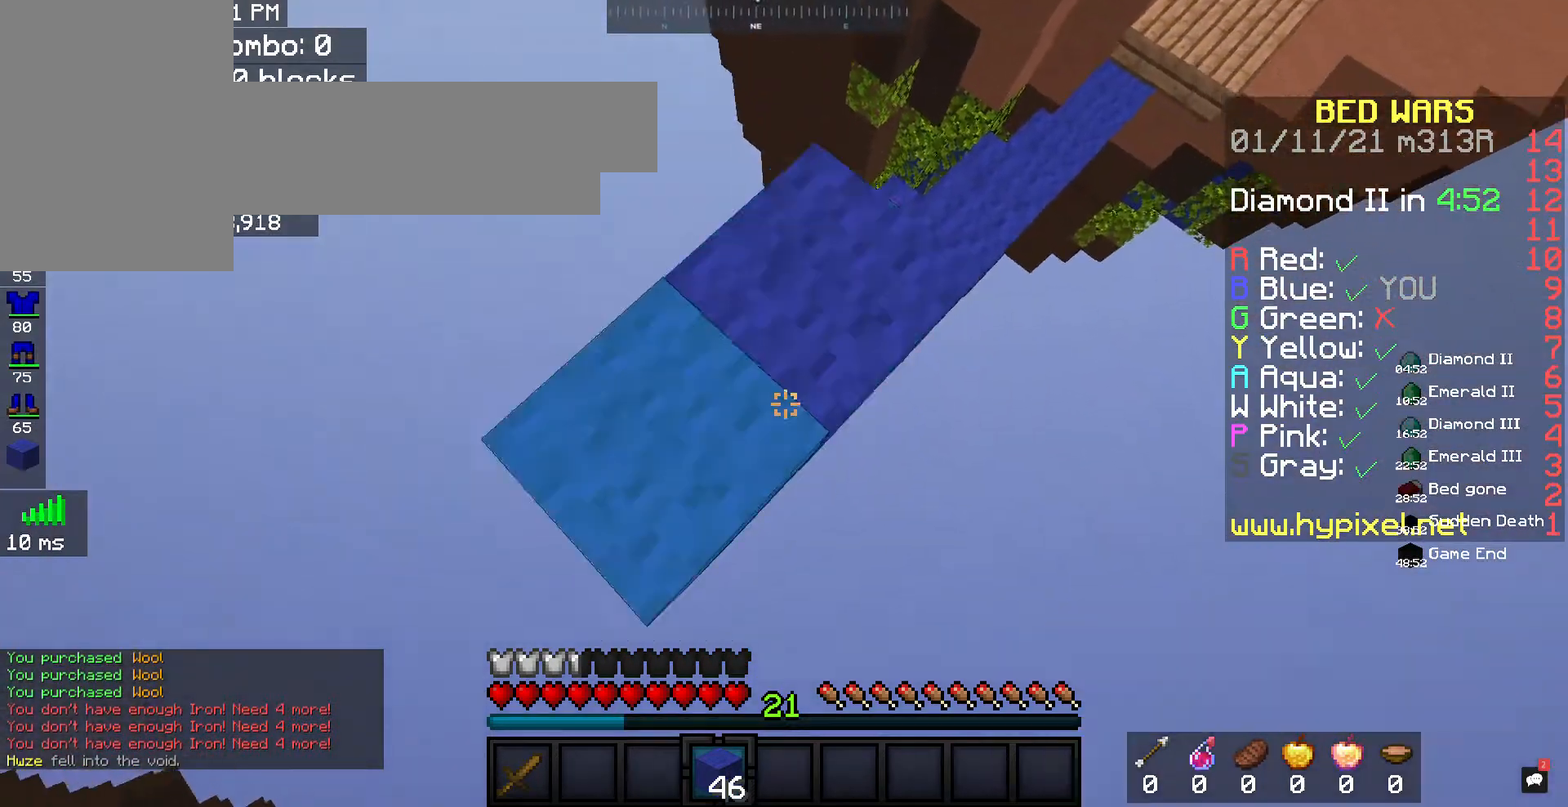
{"keys": ["a", "s"], "mouse": [], "events": [[200, "s", "up"], [233, "mouse_right", "up"], [367, "s", "down"]]}
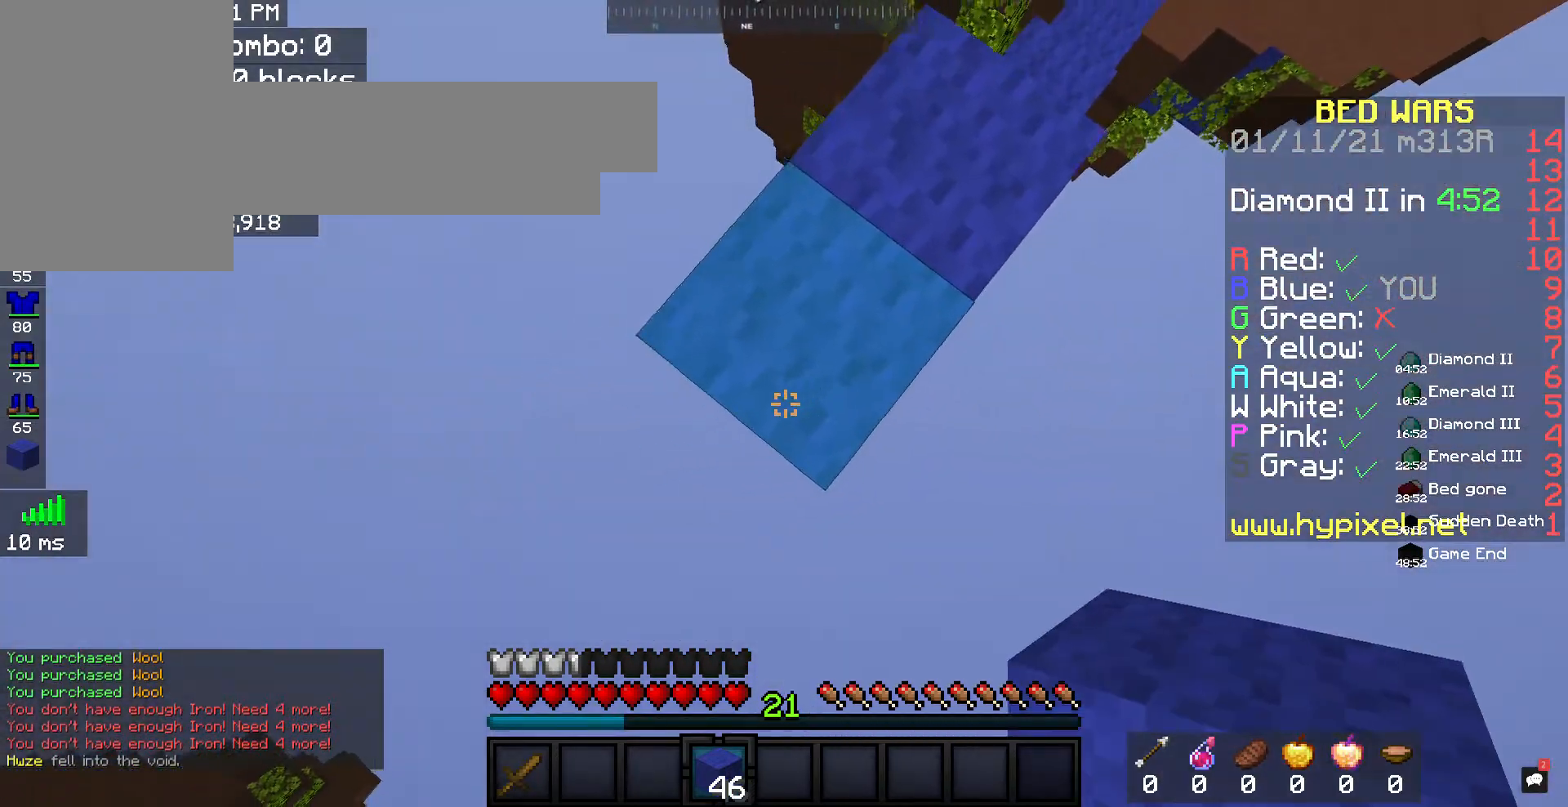
{"keys": ["a", "s"], "mouse": [], "events": []}
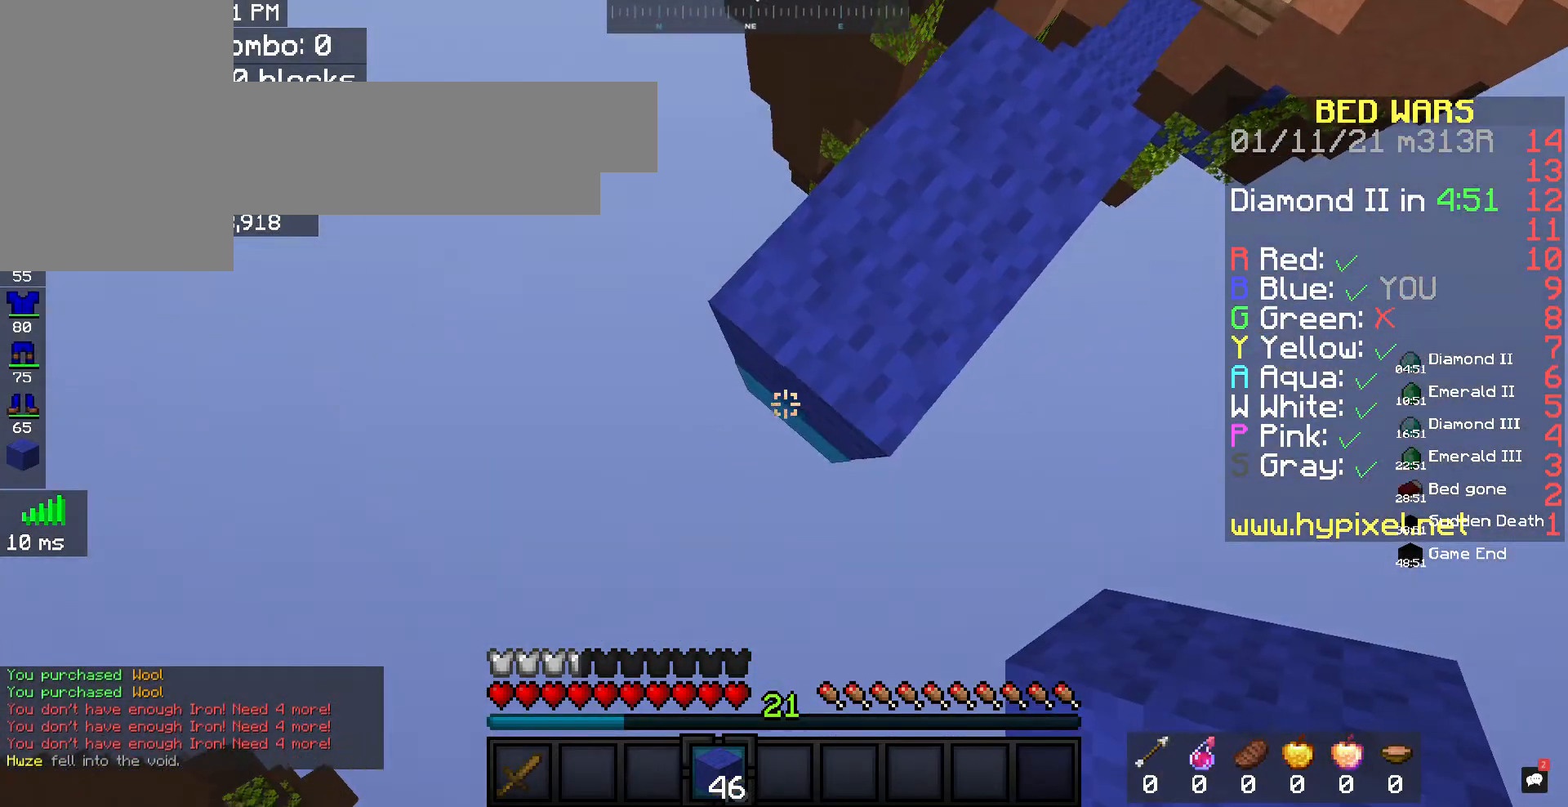
{"keys": ["a", "s"], "mouse": [], "events": [[233, "mouse_right", "down"], [433, "mouse_right", "up"]]}
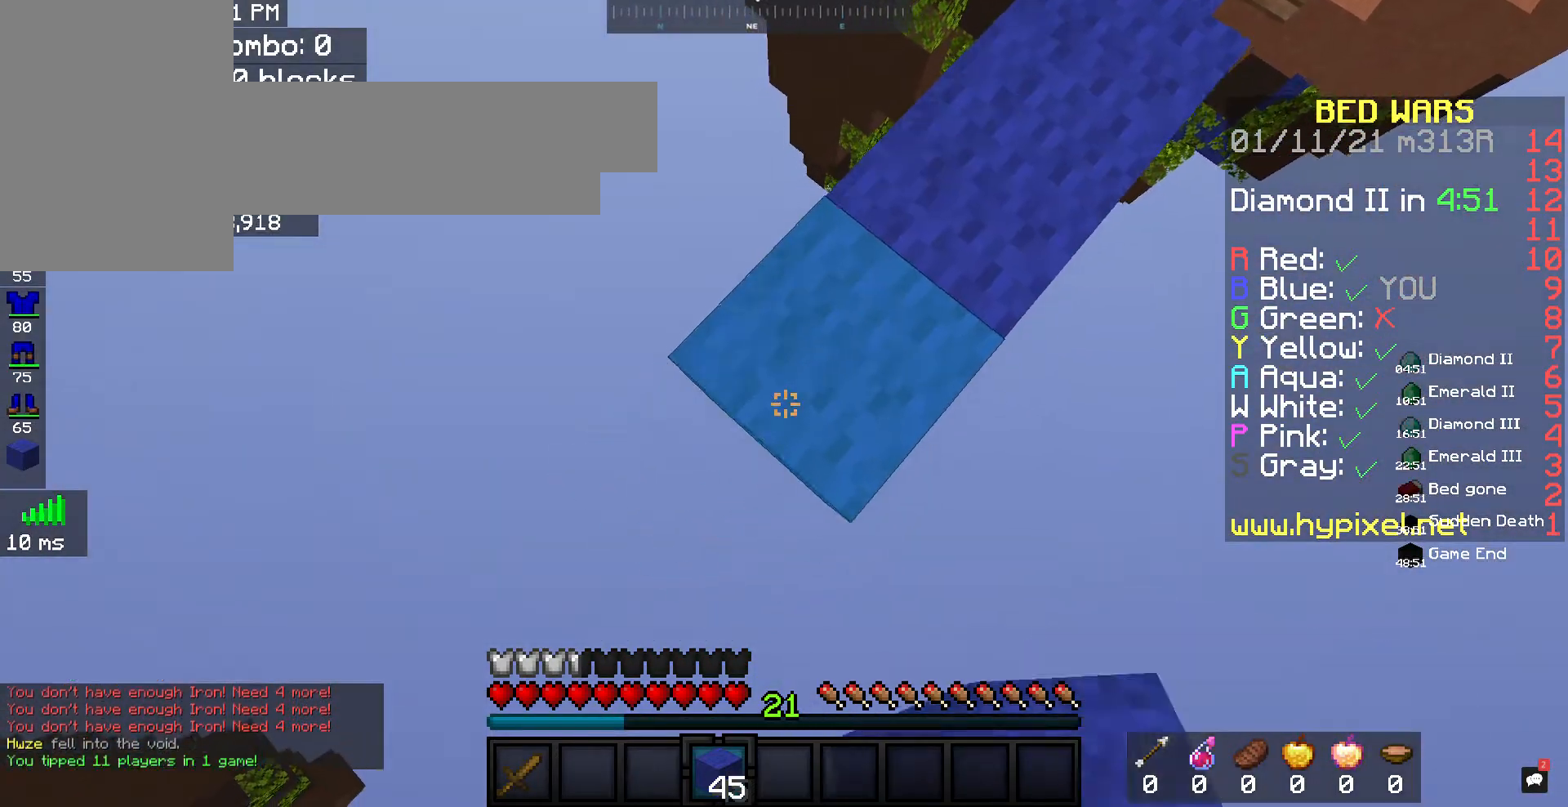
{"keys": ["a", "s"], "mouse": [], "events": [[233, "mouse_right", "down"], [433, "mouse_right", "up"]]}
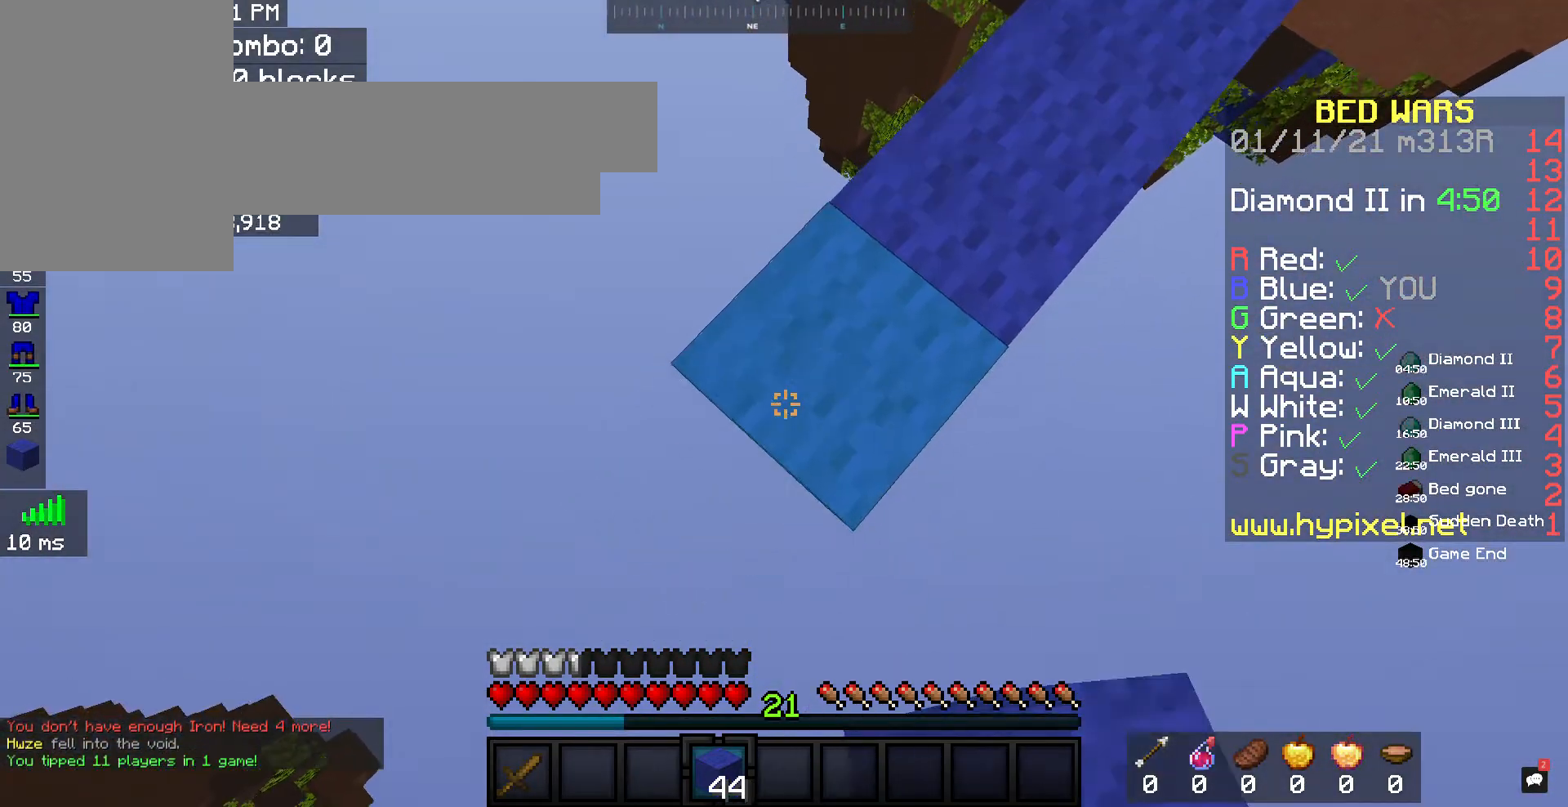
{"keys": ["a", "s"], "mouse": [], "events": [[233, "mouse_right", "down"], [467, "mouse_right", "up"]]}
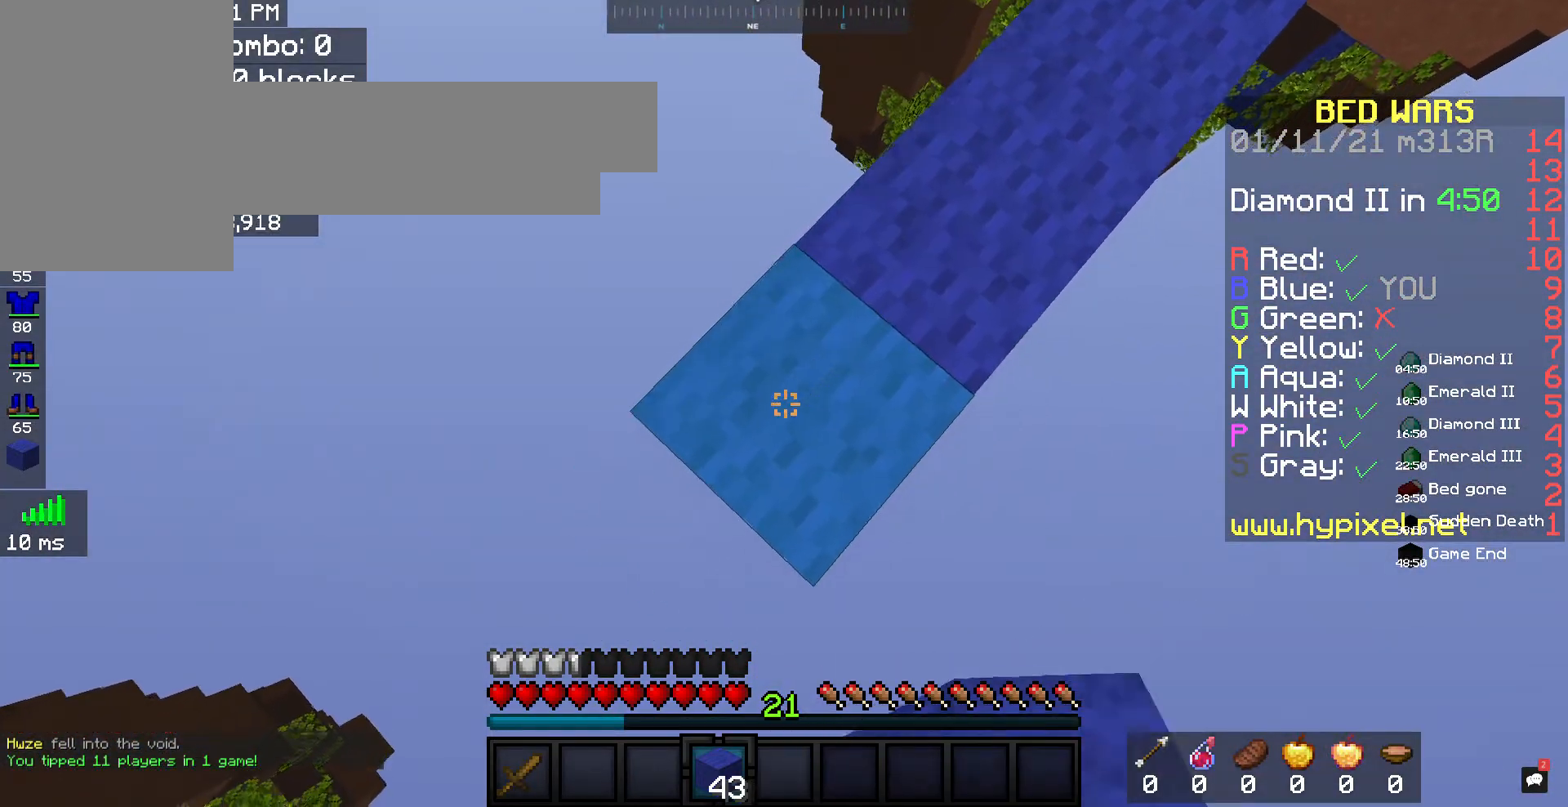
{"keys": ["a", "s"], "mouse": ["right"], "events": [[367, "mouse_right", "down"]]}
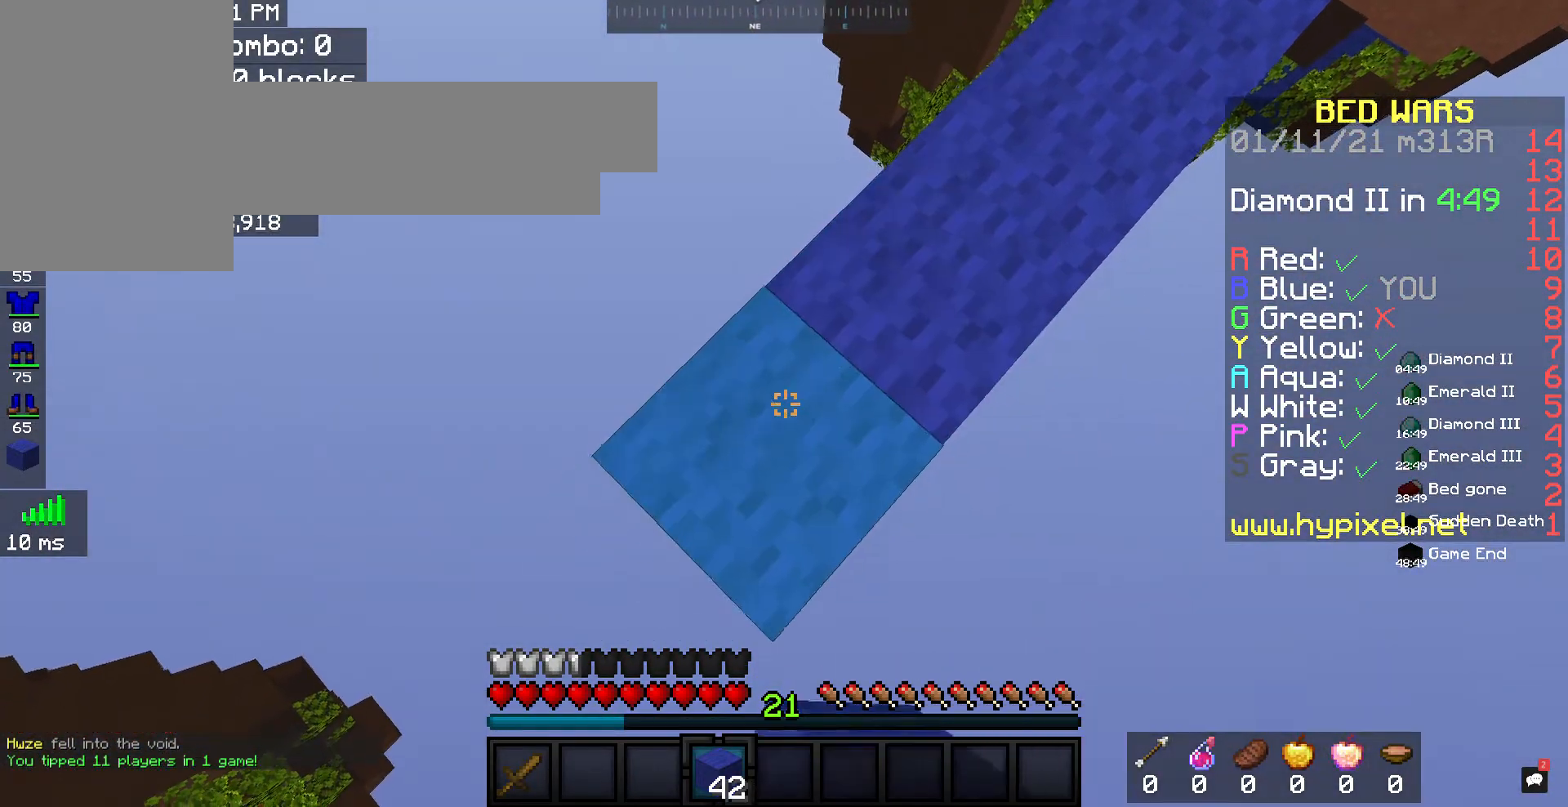
{"keys": [], "mouse": [], "events": [[100, "mouse_right", "up"], [167, "a", "up"], [200, "s", "up"], [333, "mouse_right", "down"], [333, "space", "down"], [467, "mouse_right", "up"], [467, "space", "up"]]}
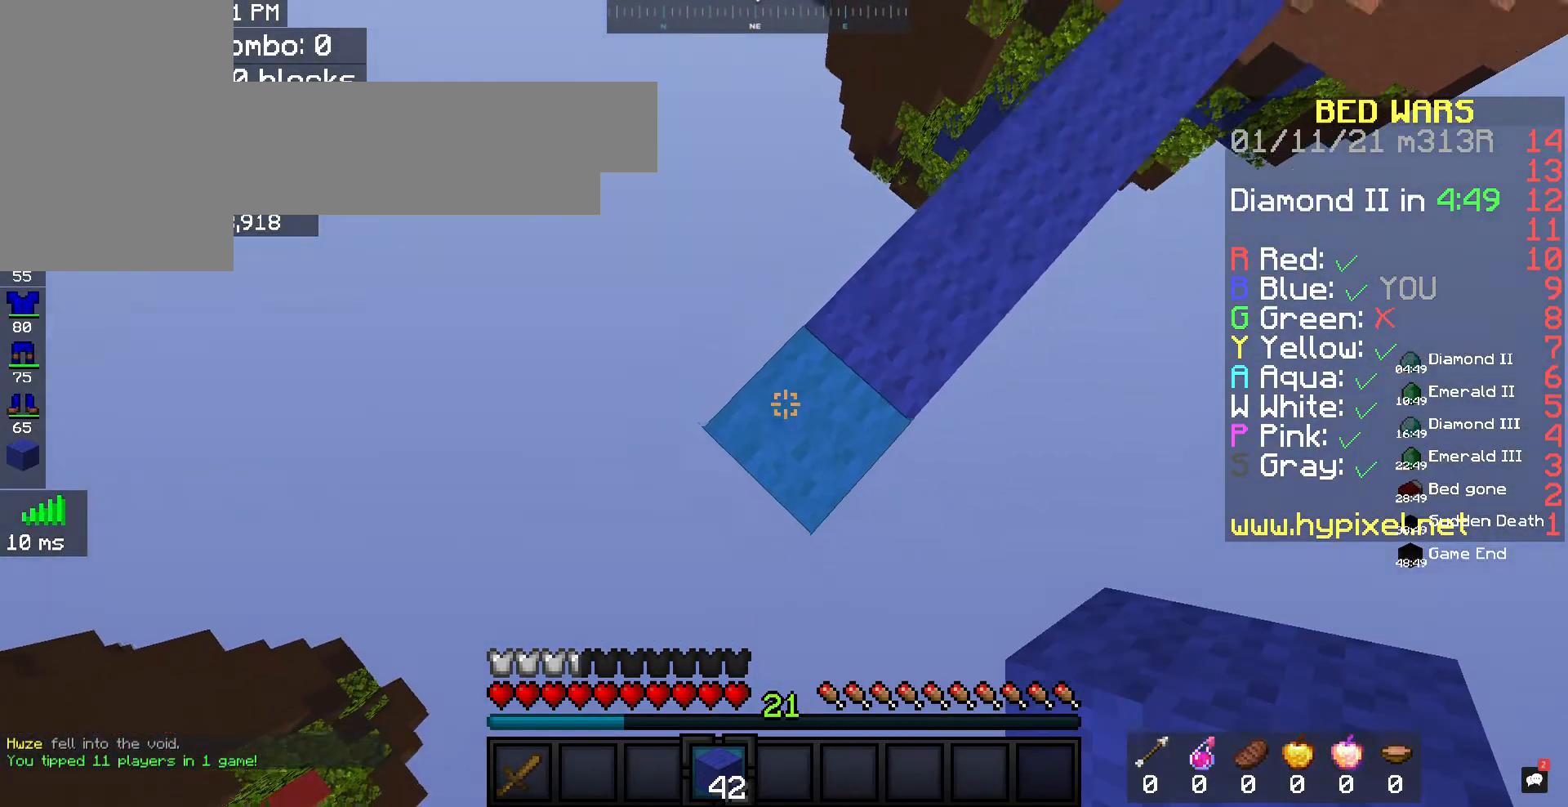
{"keys": ["a", "s"], "mouse": [], "events": [[100, "mouse_right", "down"], [267, "a", "down"], [267, "s", "down"], [300, "mouse_right", "up"]]}
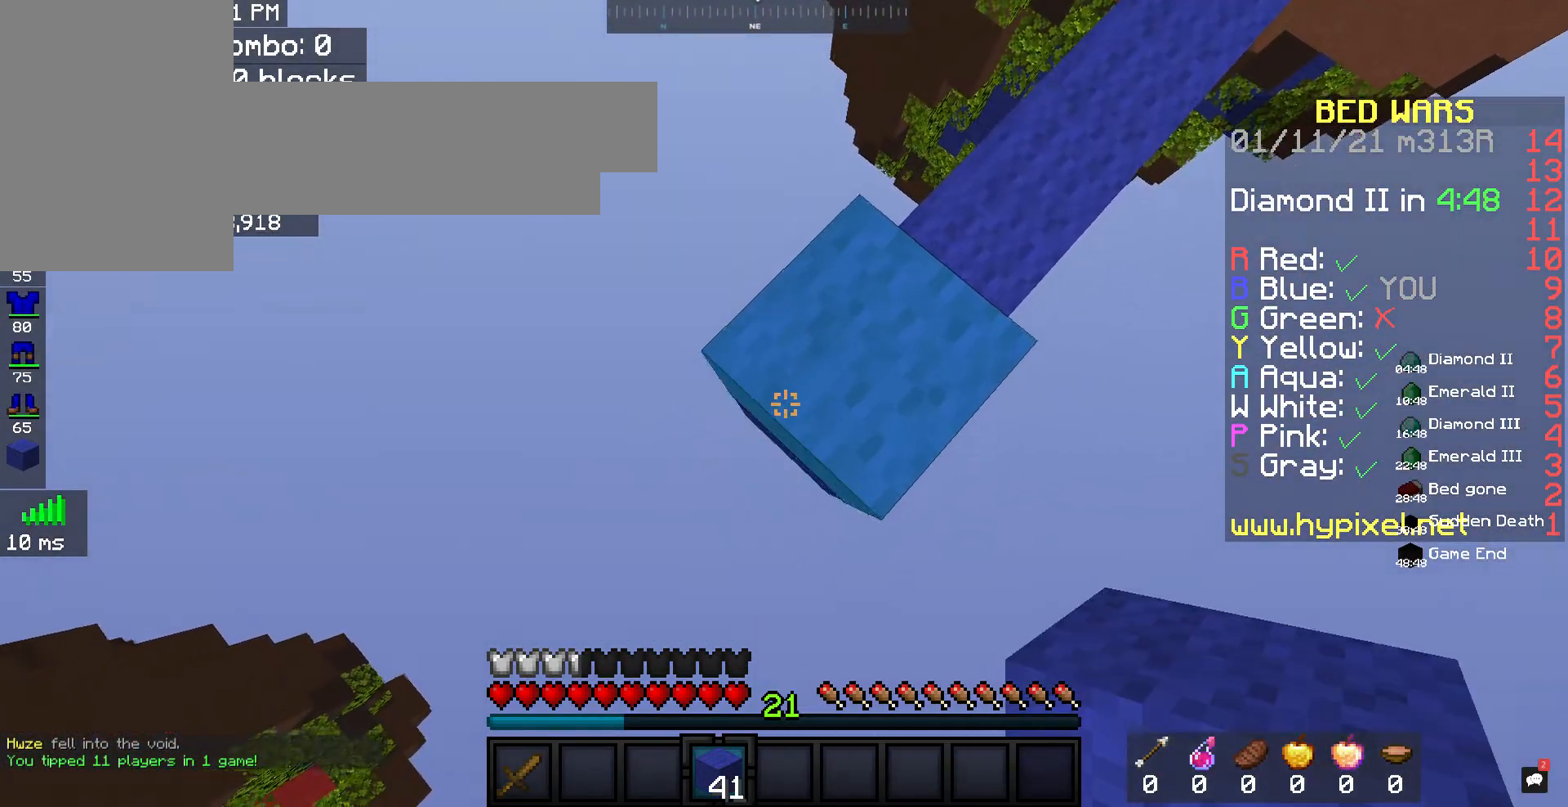
{"keys": ["space"], "mouse": [], "events": [[67, "mouse_right", "down"], [400, "a", "up"], [400, "mouse_right", "up"], [400, "space", "down"], [467, "s", "up"]]}
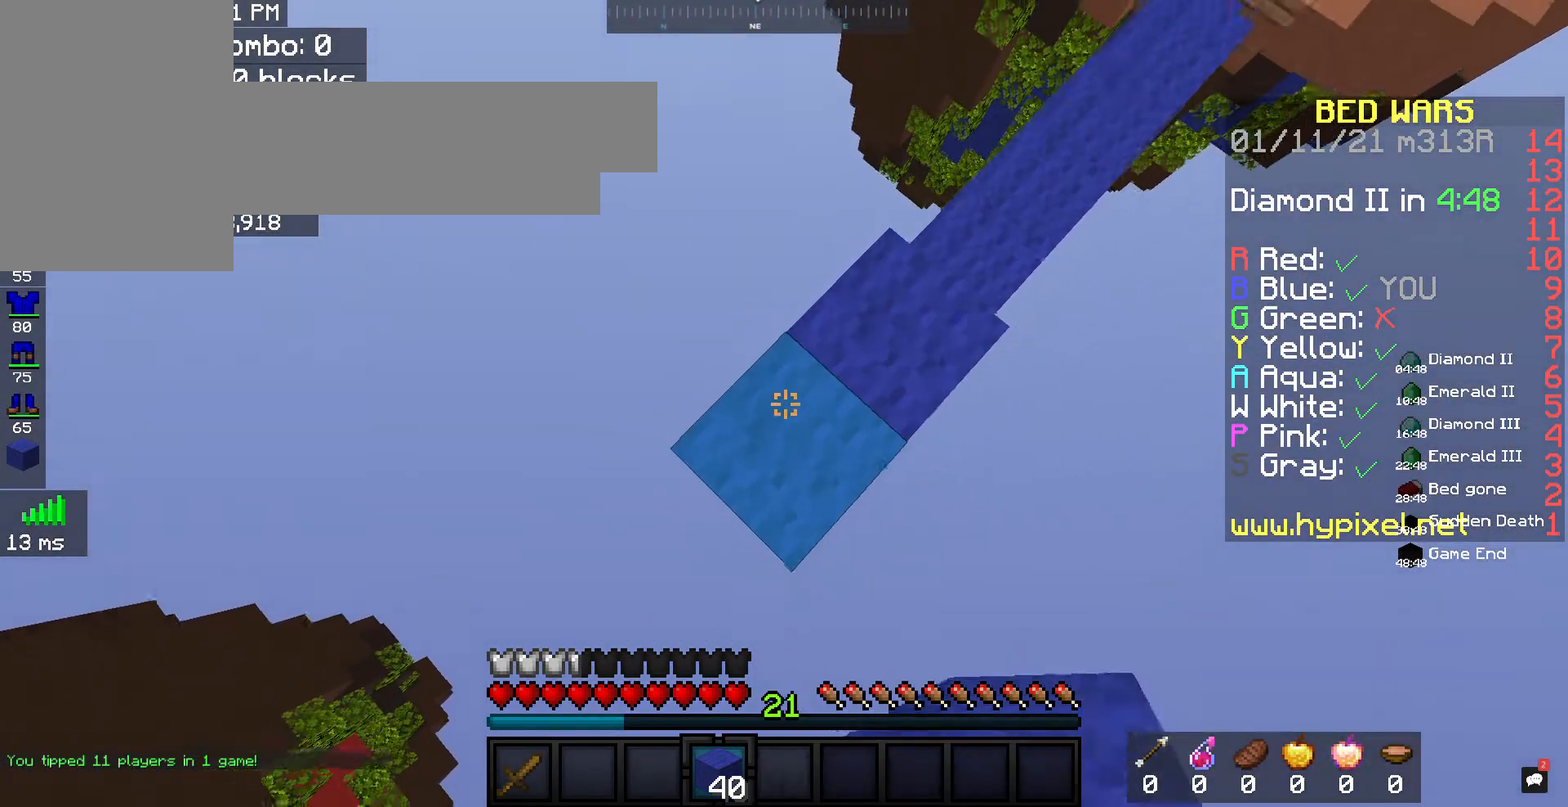
{"keys": ["a", "s"], "mouse": [], "events": [[33, "mouse_right", "down"], [67, "space", "up"], [233, "mouse_right", "up"], [367, "a", "down"], [367, "s", "down"]]}
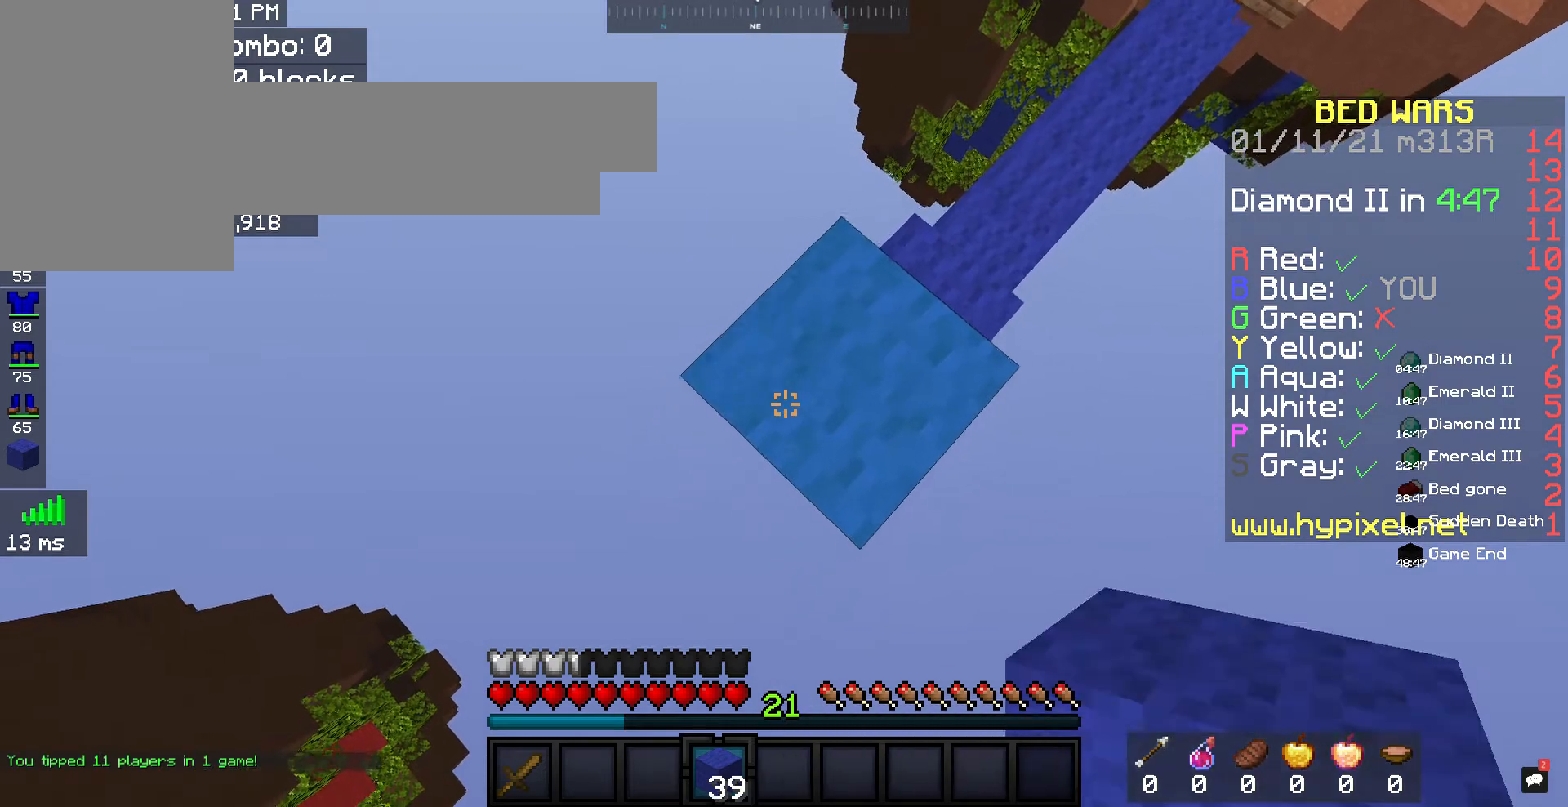
{"keys": ["space"], "mouse": [], "events": [[67, "mouse_right", "down"], [400, "space", "down"], [433, "a", "up"], [433, "mouse_right", "up"], [467, "s", "up"]]}
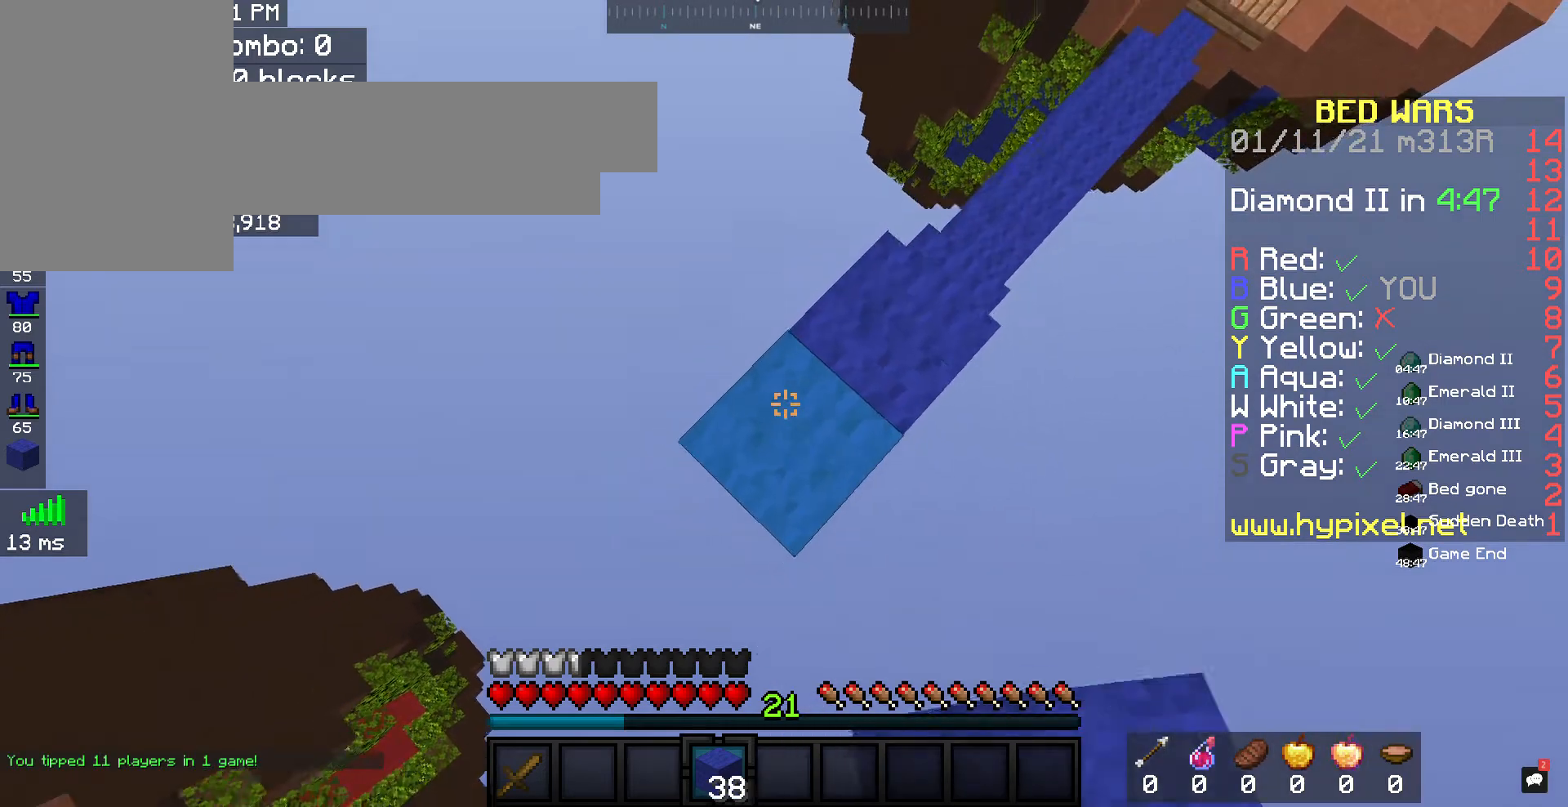
{"keys": ["a", "s"], "mouse": ["right"], "events": [[33, "space", "up"], [67, "mouse_right", "down"], [133, "s", "down"], [167, "a", "down"], [200, "mouse_right", "up"], [433, "mouse_right", "down"]]}
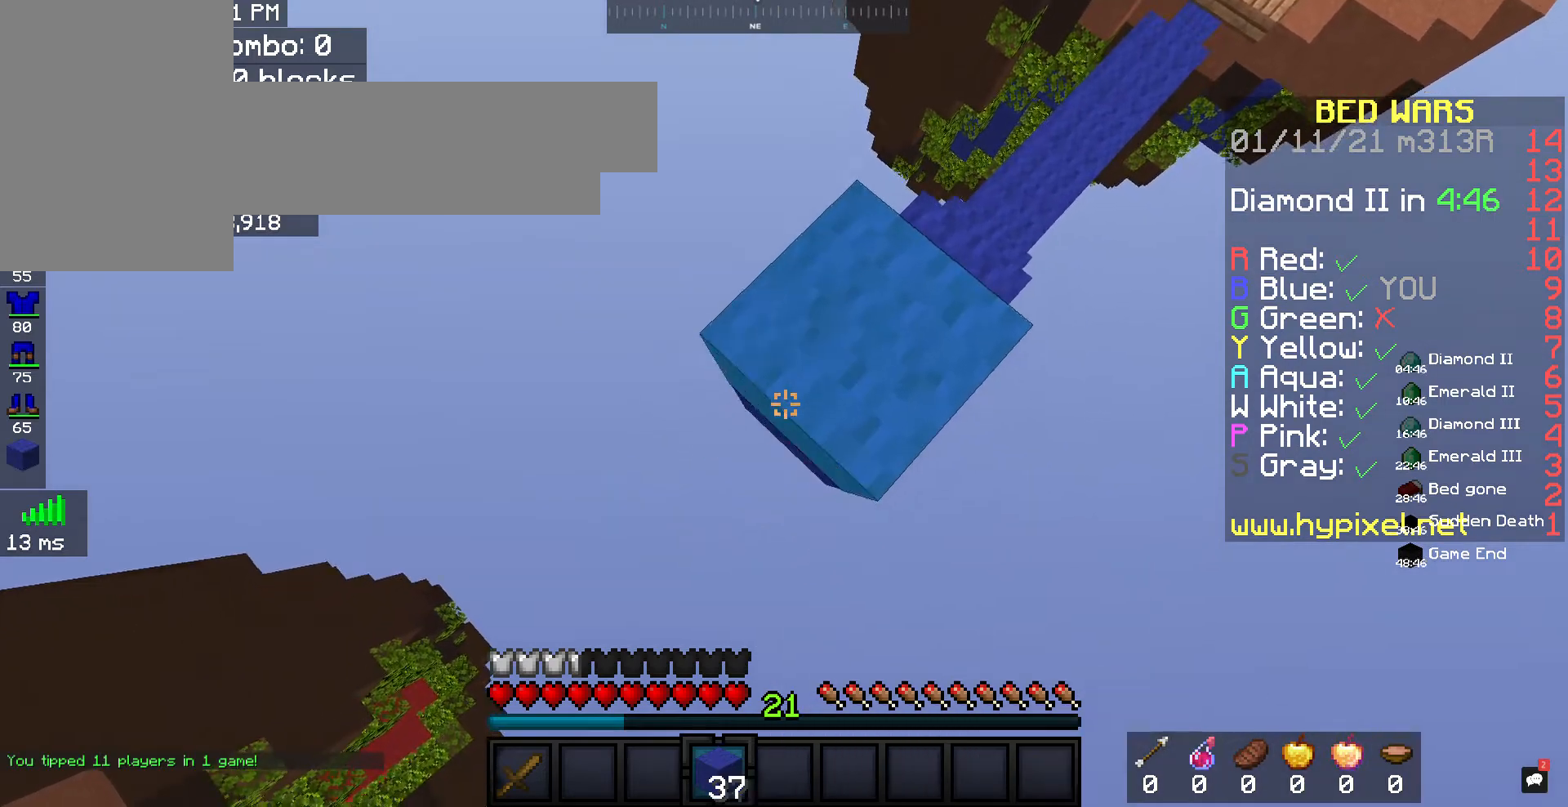
{"keys": [], "mouse": ["right"], "events": [[267, "space", "down"], [367, "a", "up"], [367, "mouse_right", "up"], [367, "s", "up"], [467, "mouse_right", "down"], [467, "space", "up"]]}
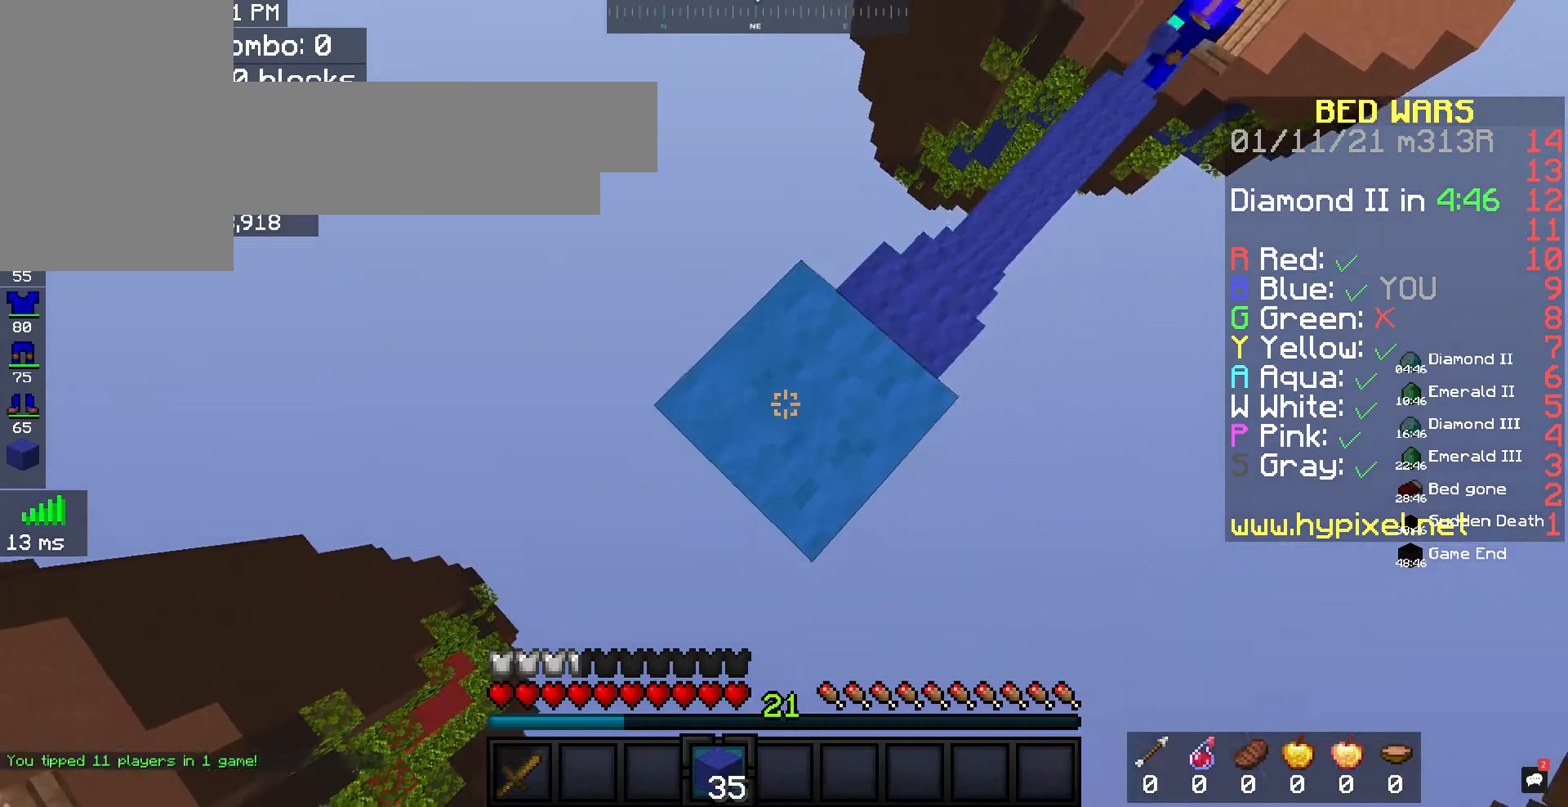
{"keys": ["a", "s"], "mouse": ["right"], "events": [[33, "s", "down"], [67, "a", "down"], [133, "mouse_right", "up"], [367, "mouse_right", "down"]]}
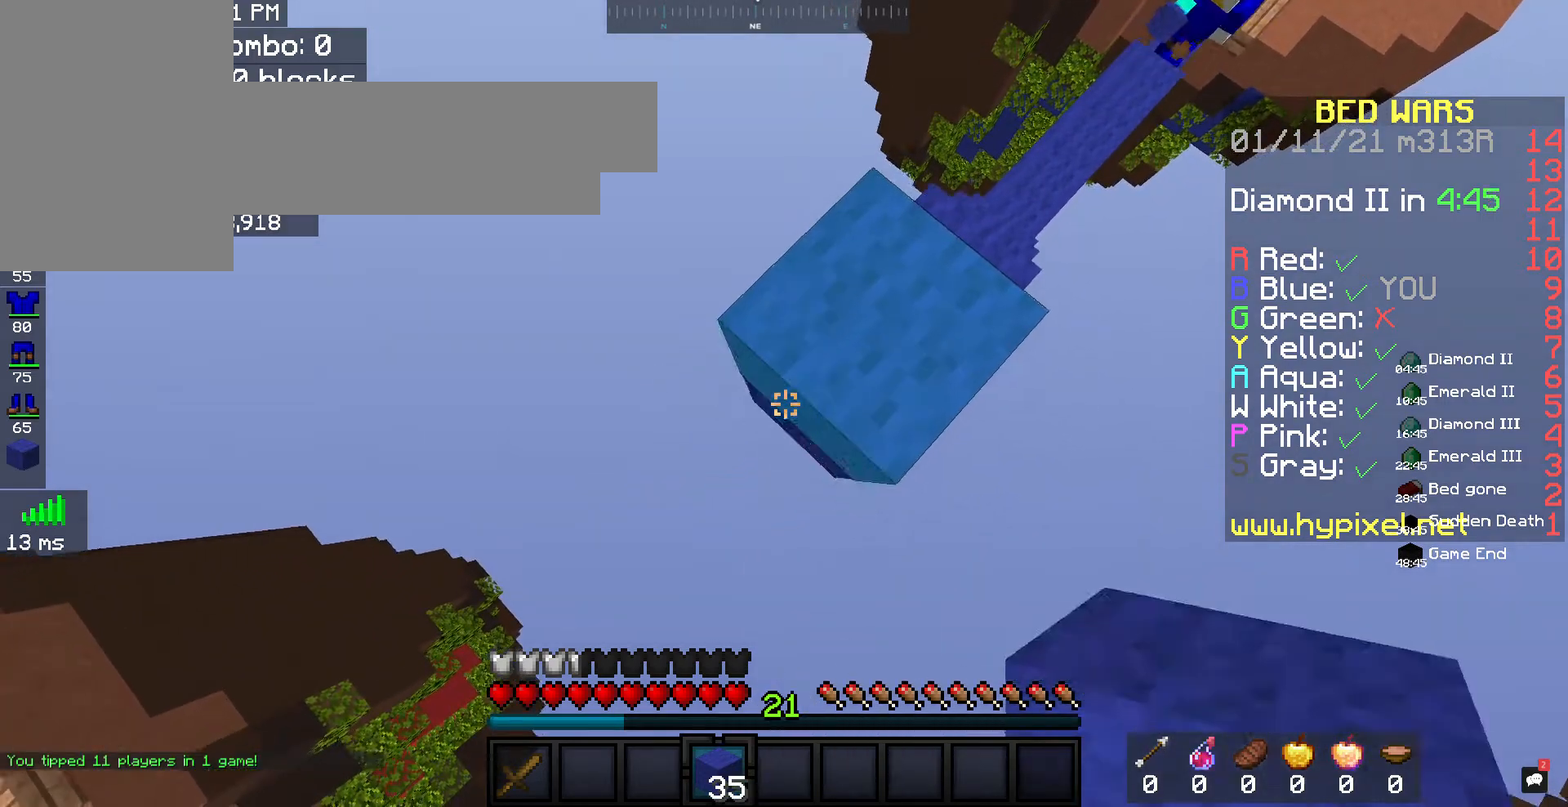
{"keys": ["a", "s"], "mouse": ["right"], "events": [[167, "space", "down"], [233, "a", "up"], [233, "mouse_right", "up"], [300, "s", "up"], [333, "mouse_right", "down"], [333, "space", "up"], [400, "s", "down"], [433, "a", "down"]]}
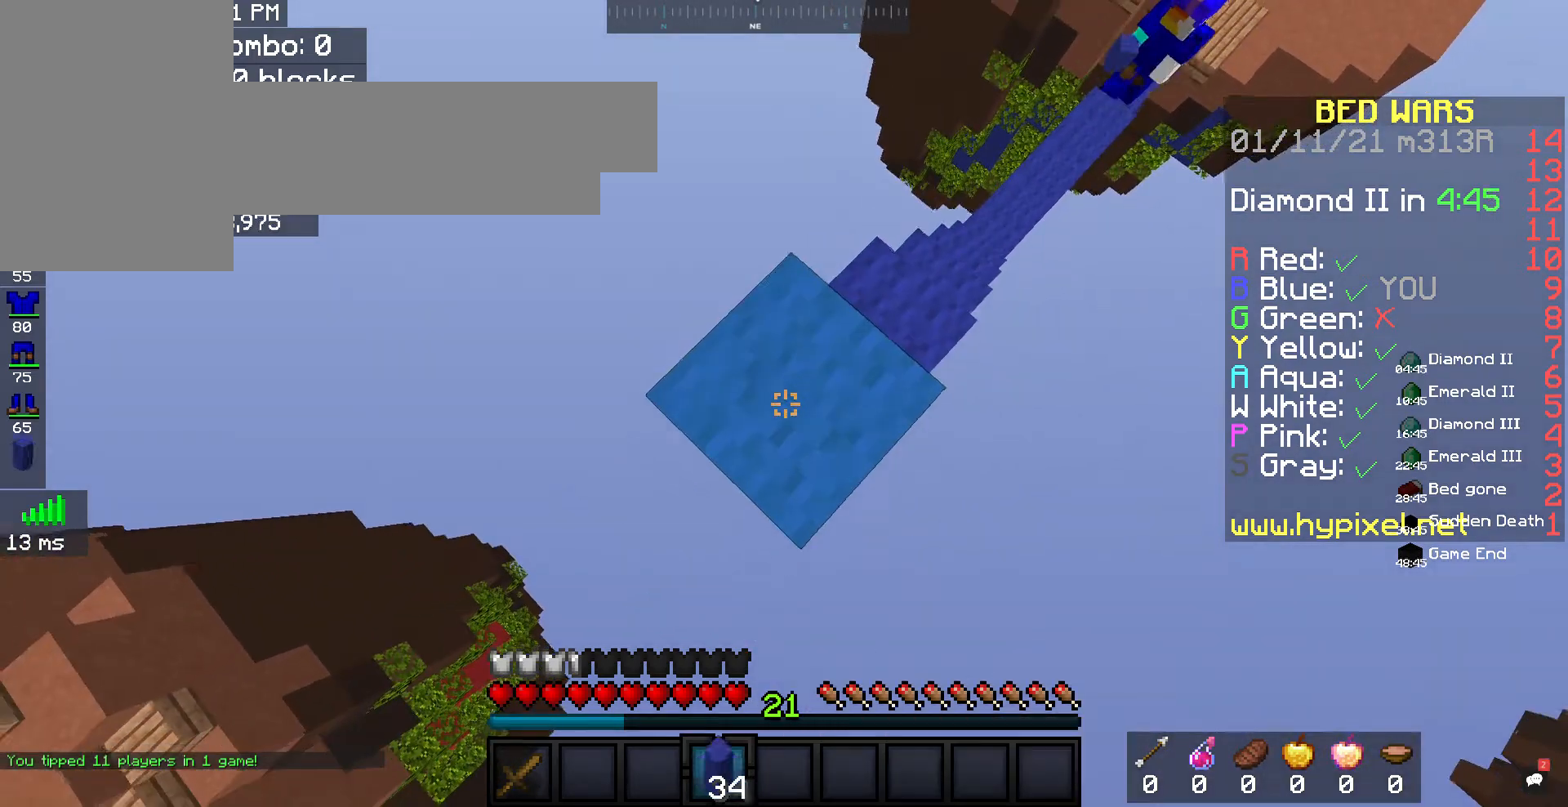
{"keys": ["a", "s"], "mouse": ["right"], "events": [[33, "mouse_right", "up"], [200, "mouse_right", "down"]]}